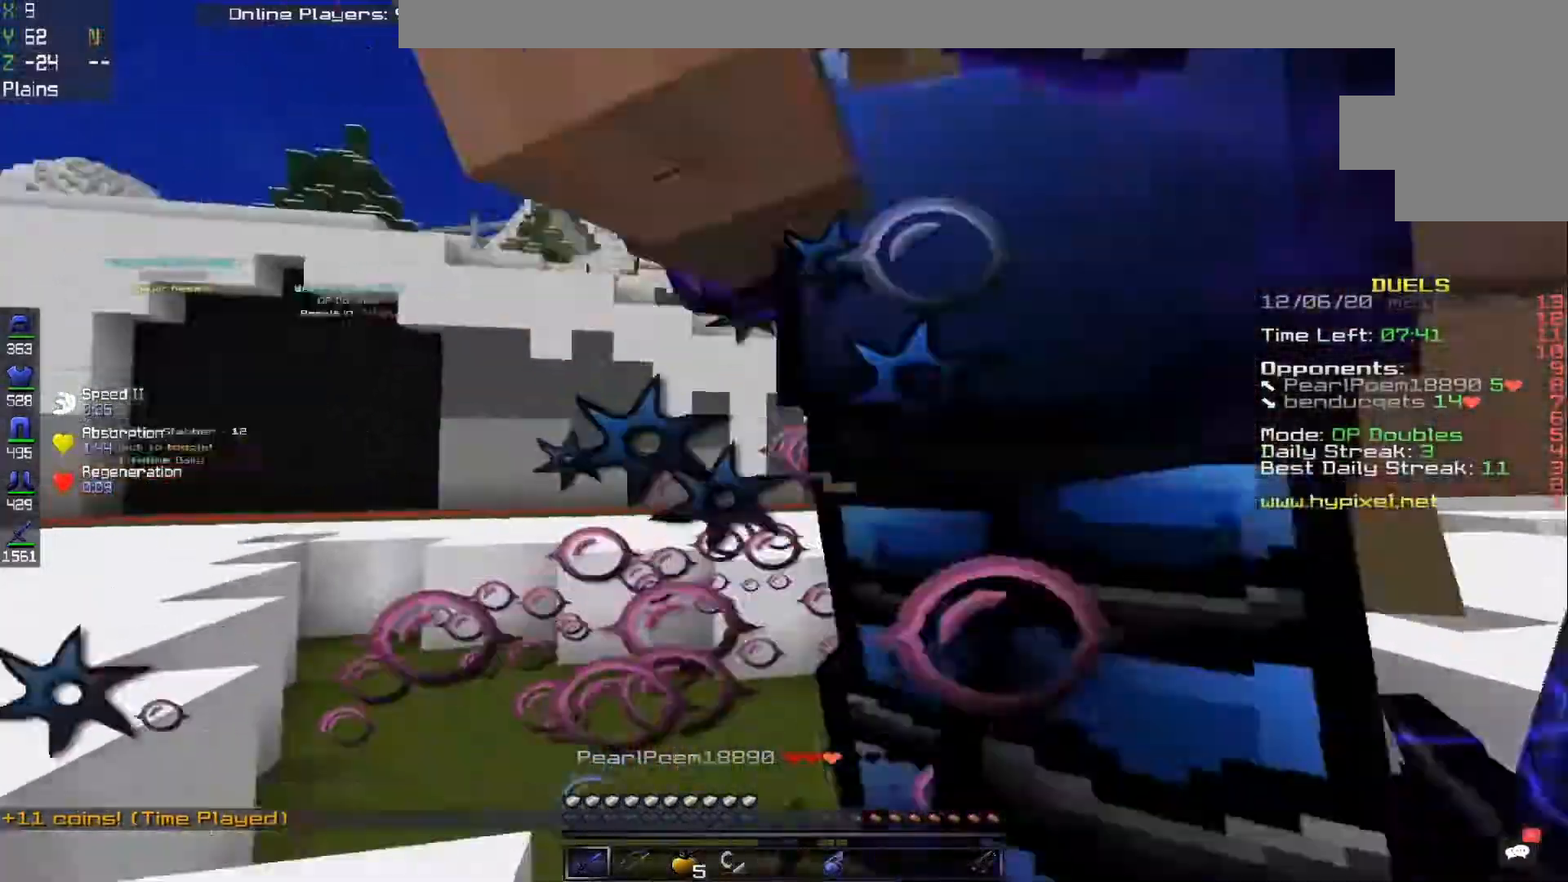
Gameplay with keyboard and mouse; each line is a JSON object with the keys and mouse buttons held at the frame after it. "events" lists presses ("down") and releases ("up") of "a", "d", "s", "space", "w", "mouse_left" and "mouse_right" between this image and that frame as [ms after this image, input, new state], when the widget could be followed in between. "mouse_left", "mouse_right" = the "left", "right" buttons of the "mouse" list. No other keys are recorded. Fast repeated clicks can show as one long hold. Mouse movement is not recorded.
{"keys": ["a", "w"], "mouse": ["left"], "events": [[217, "w", "up"], [233, "s", "down"], [400, "s", "up"], [433, "w", "down"]]}
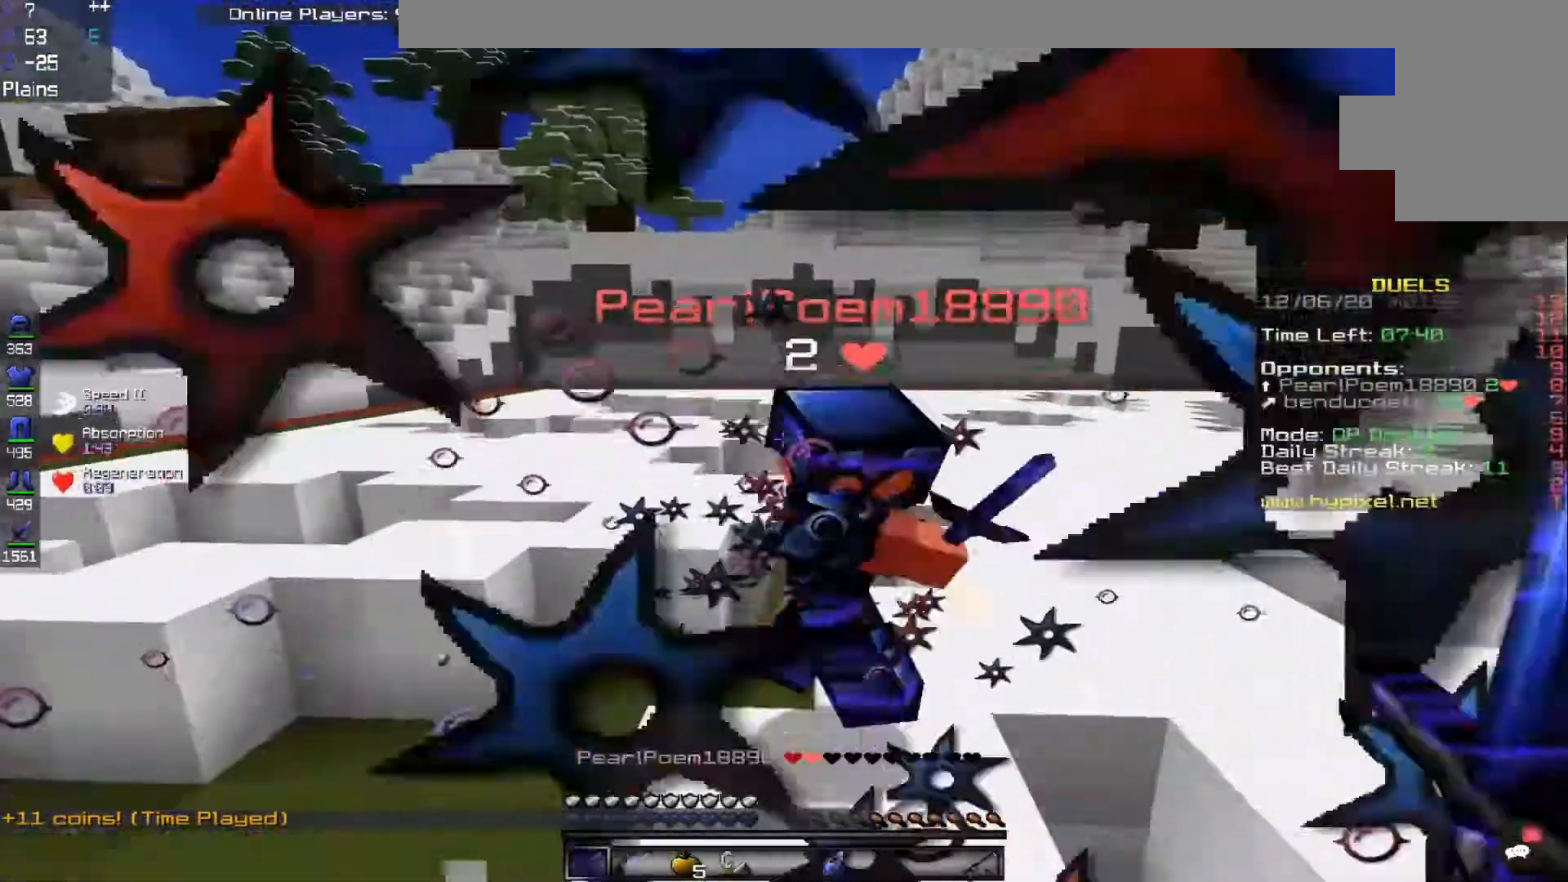
{"keys": ["w"], "mouse": ["left"], "events": [[200, "a", "up"]]}
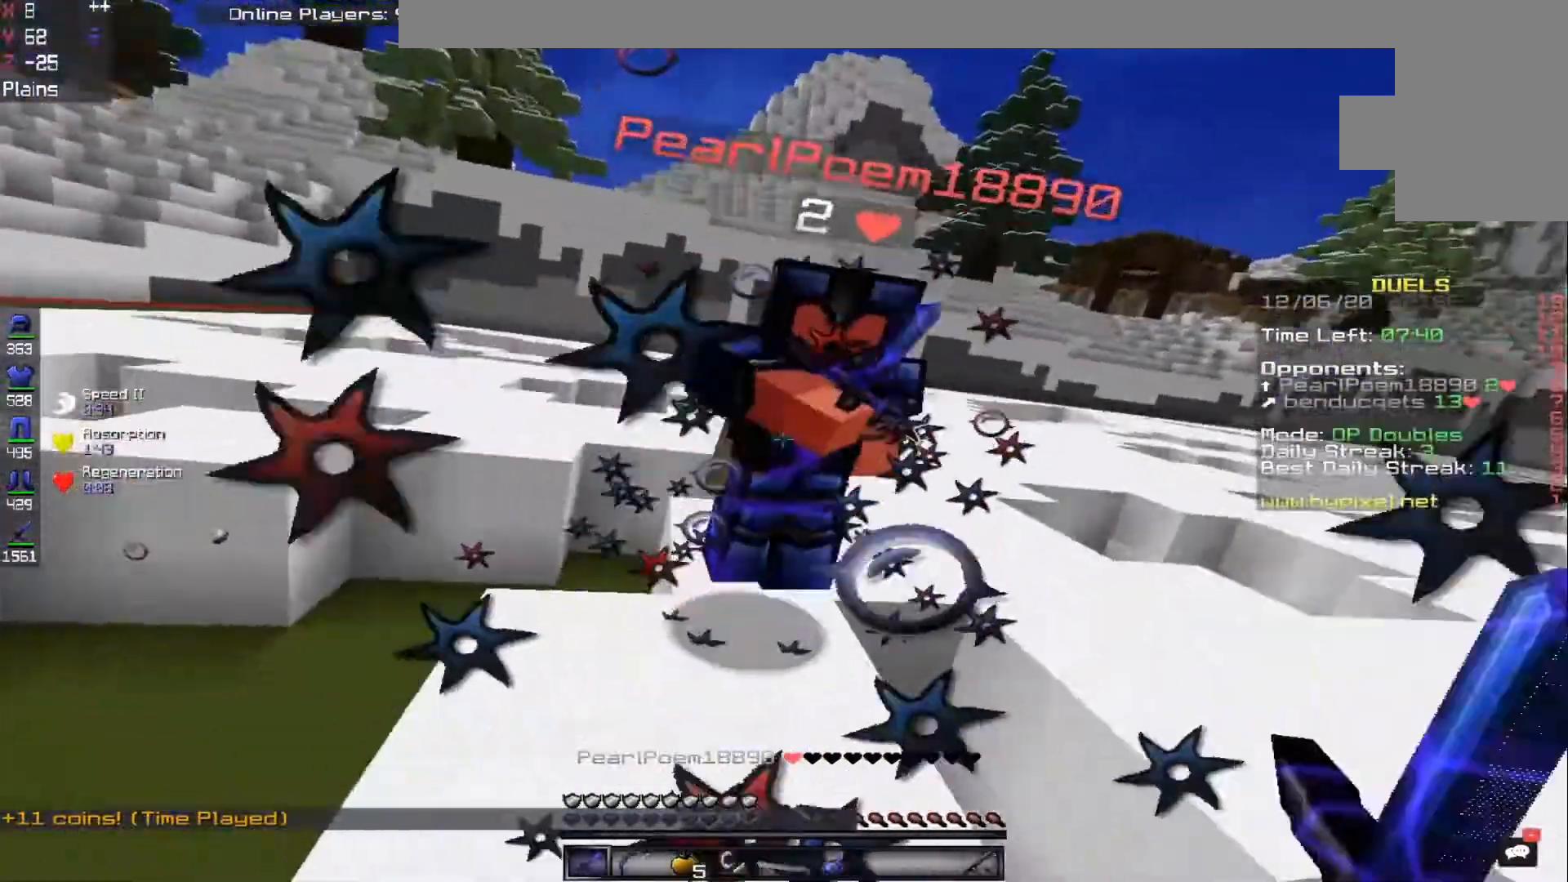
{"keys": ["w"], "mouse": [], "events": [[417, "mouse_left", "up"]]}
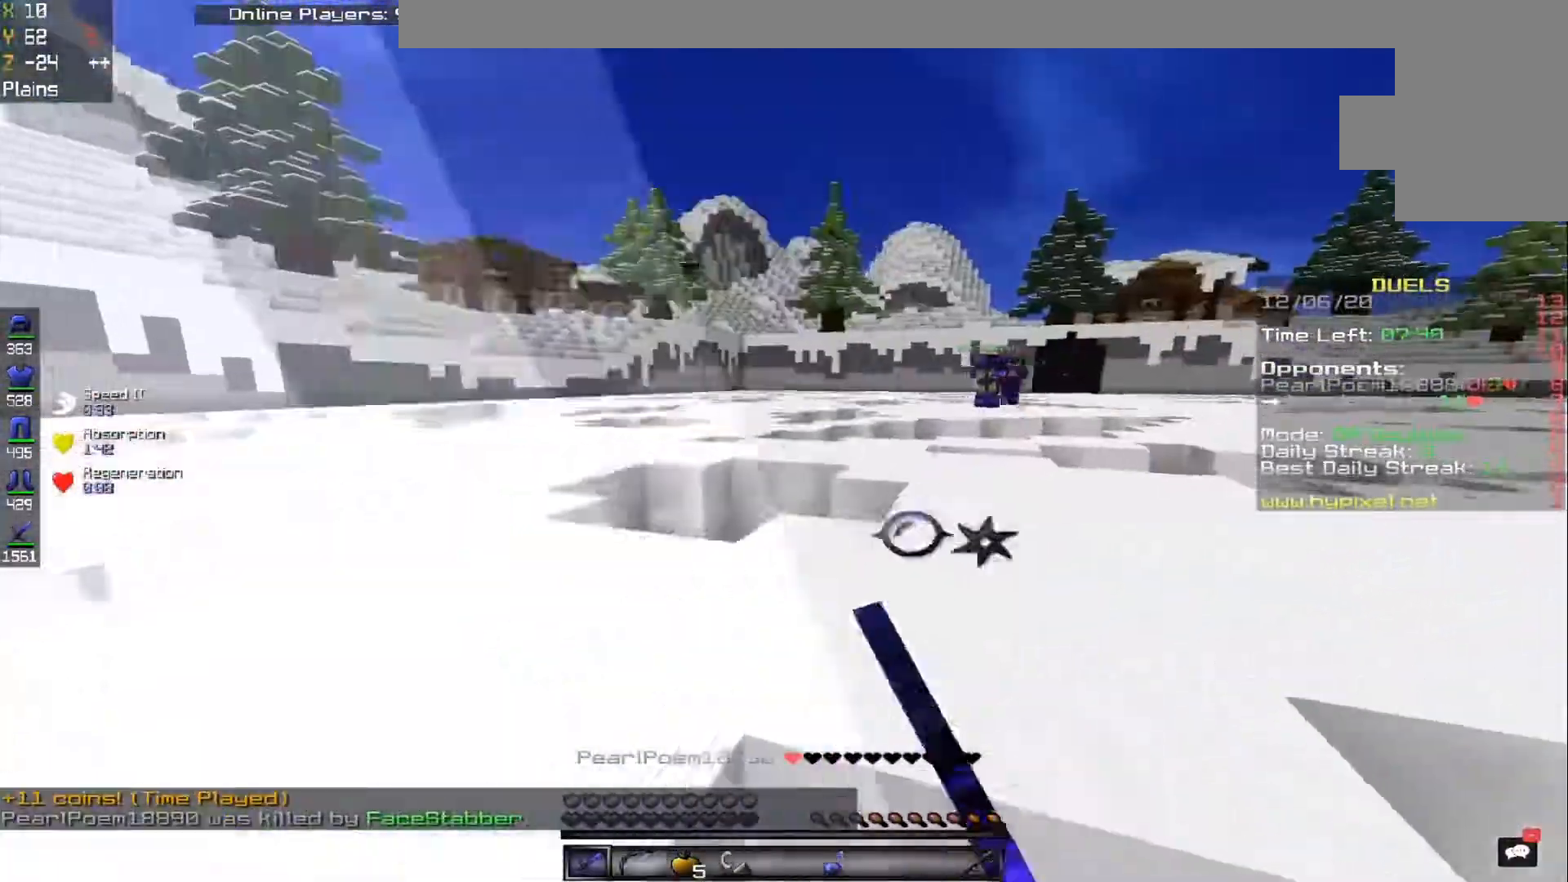
{"keys": ["w"], "mouse": [], "events": [[83, "a", "down"], [350, "a", "up"]]}
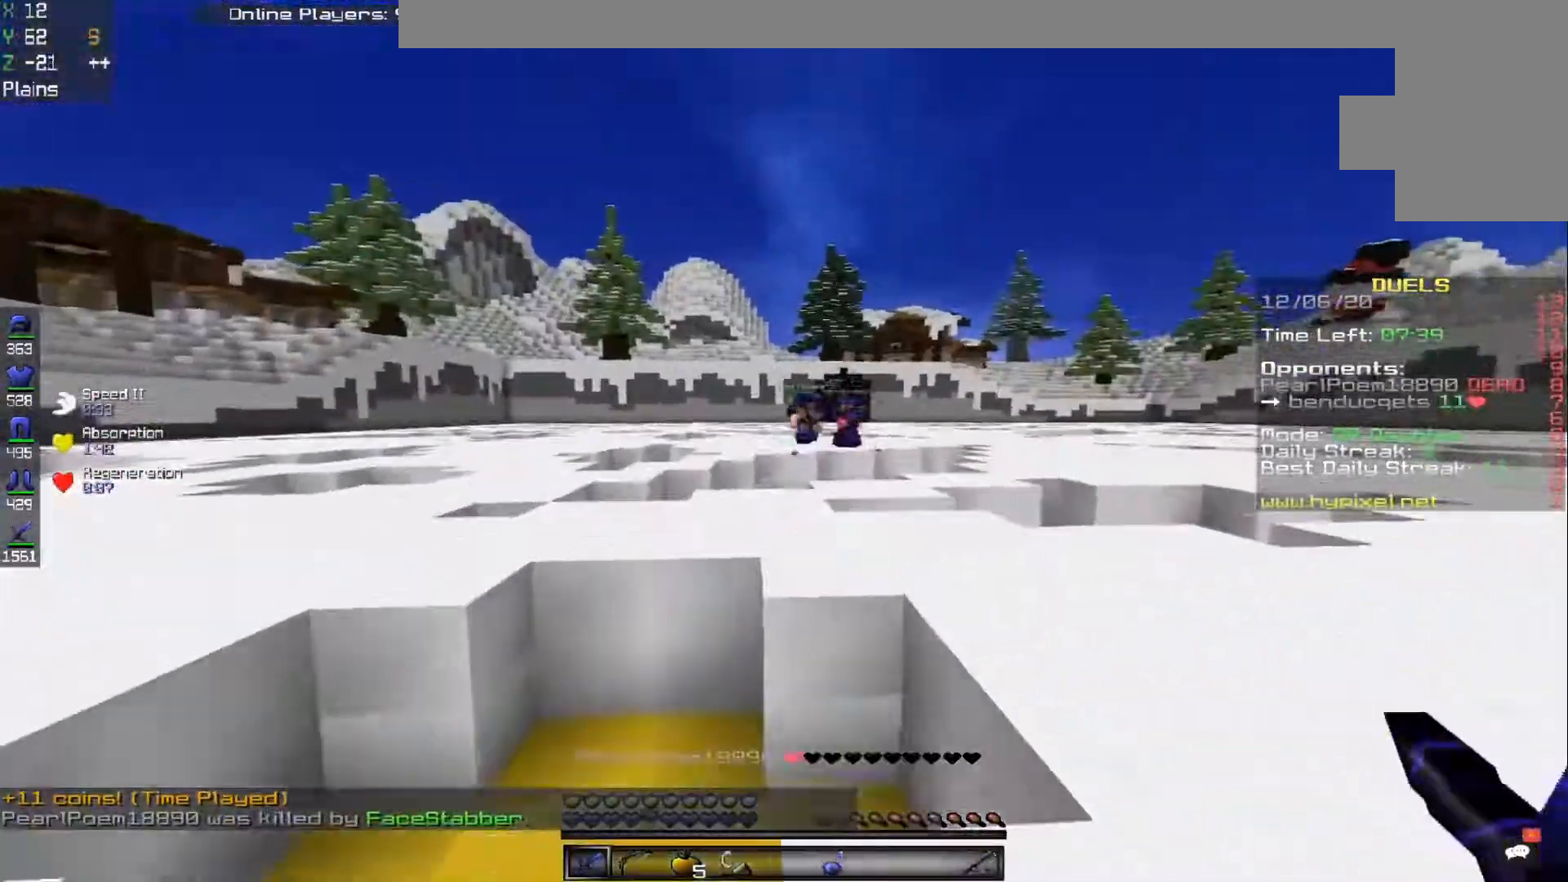
{"keys": ["w"], "mouse": [], "events": []}
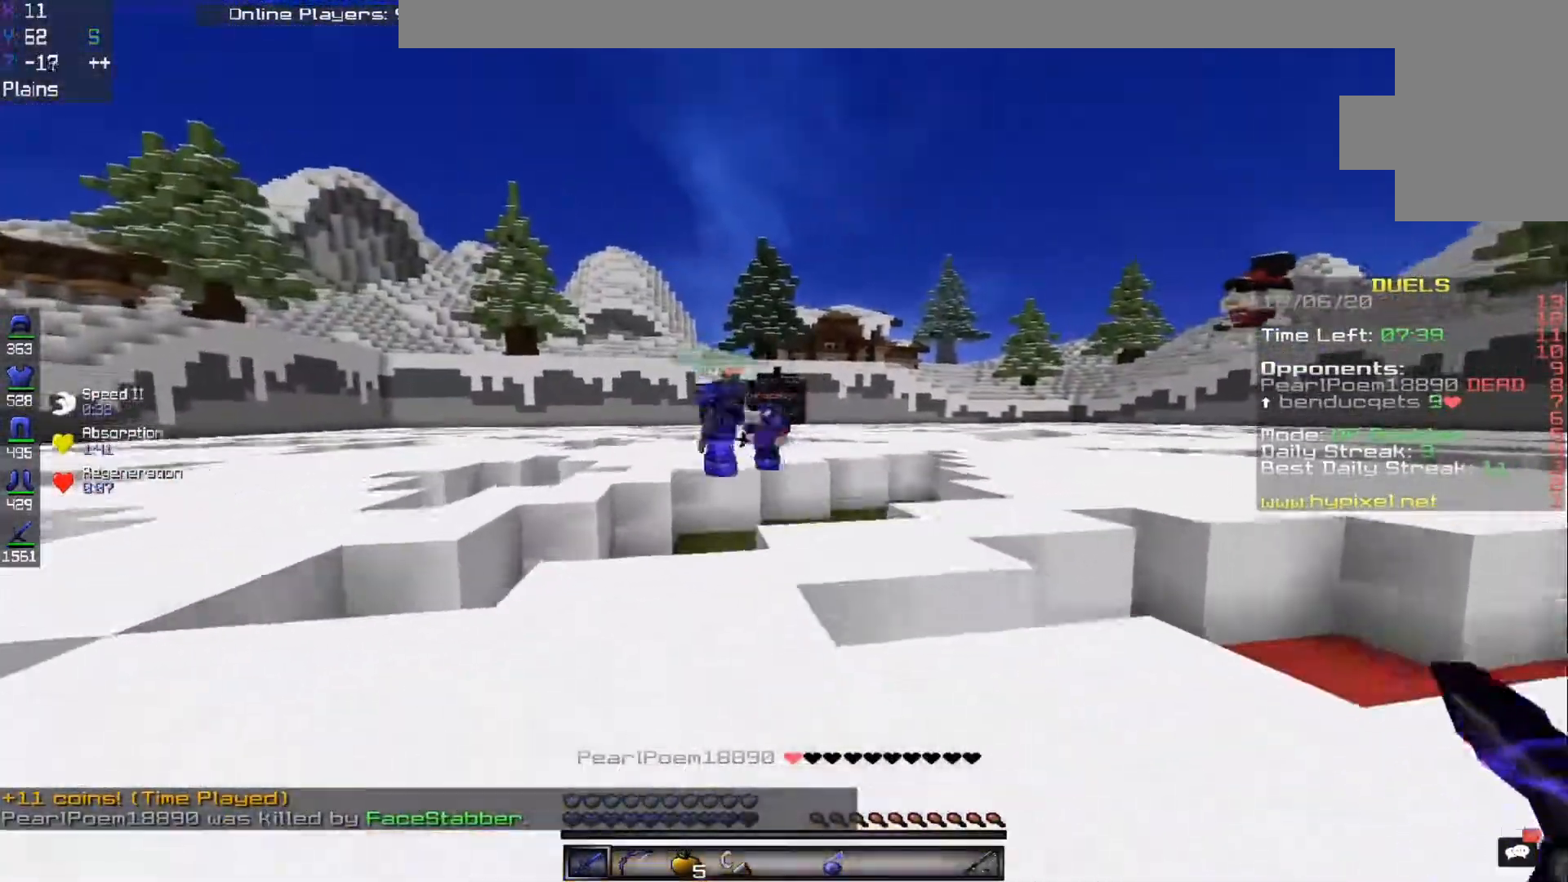
{"keys": [], "mouse": [], "events": [[117, "w", "up"]]}
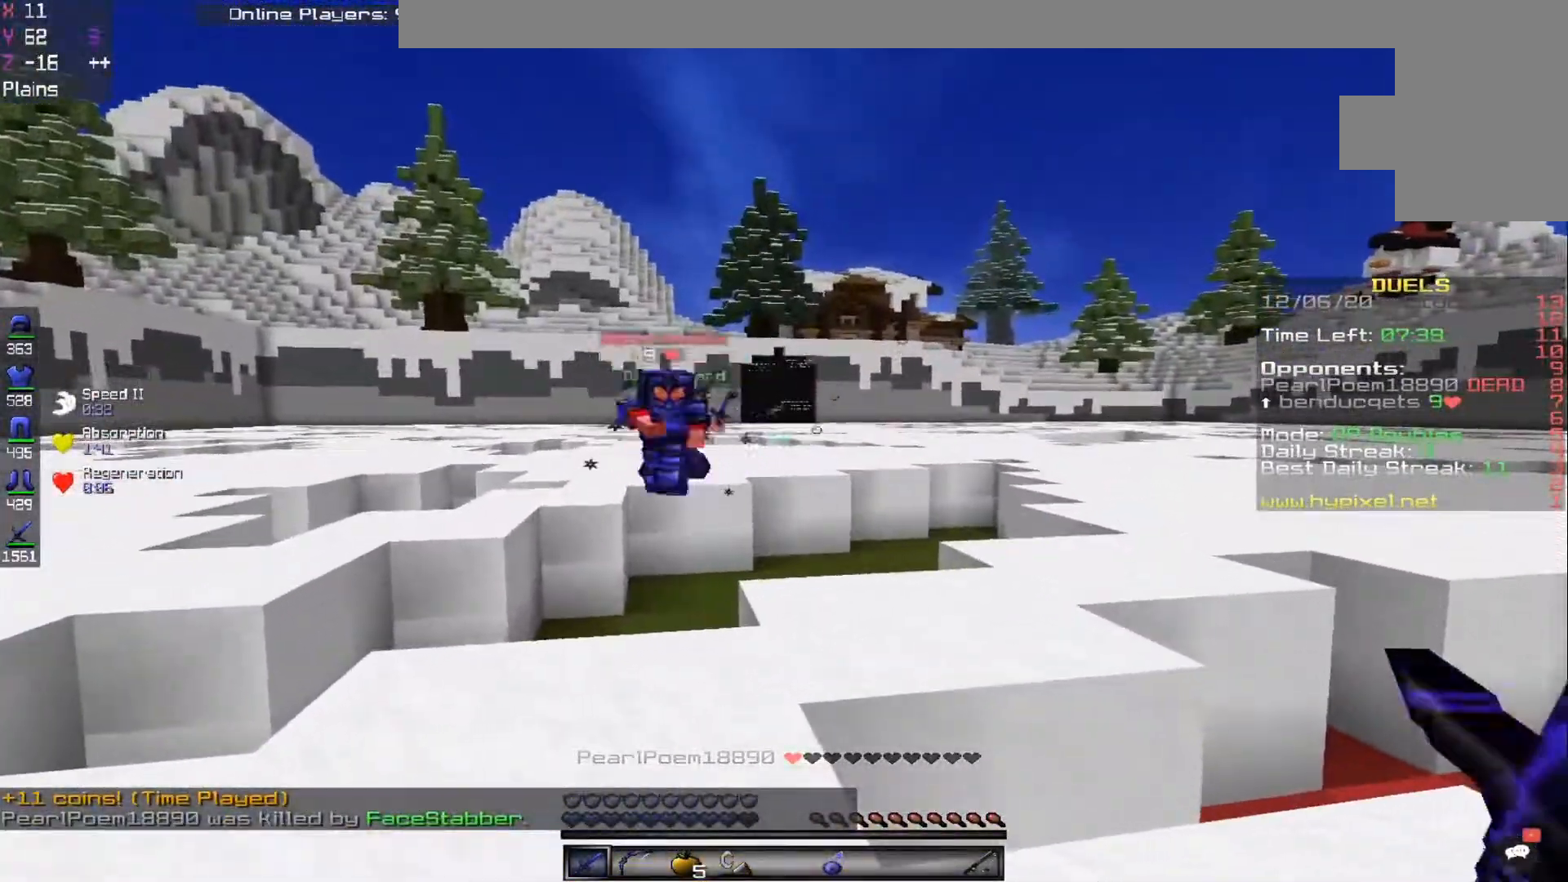
{"keys": [], "mouse": [], "events": []}
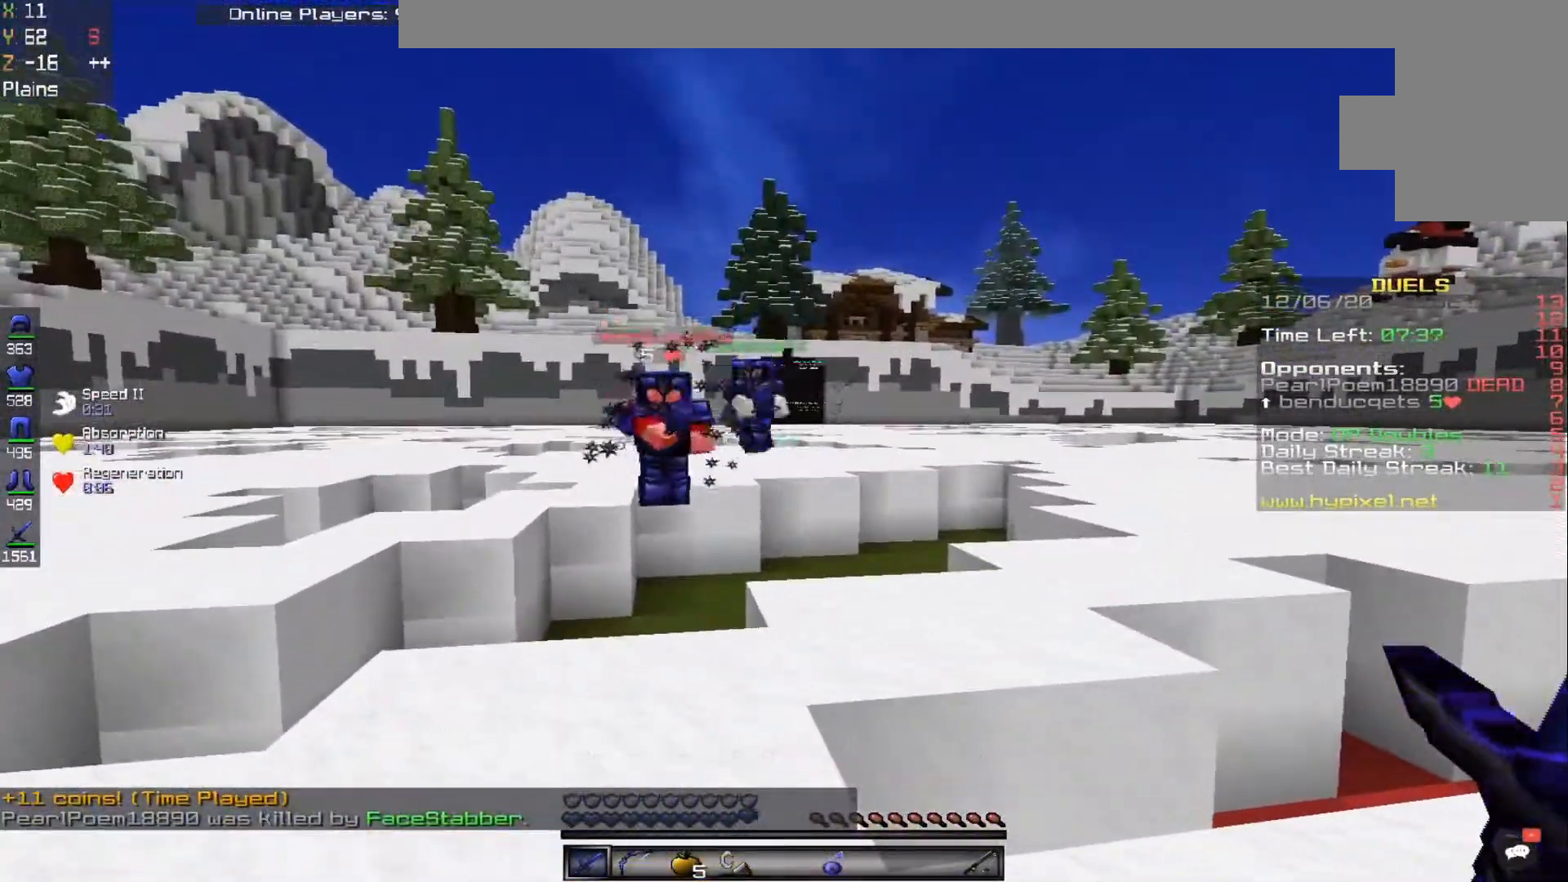
{"keys": ["s"], "mouse": [], "events": [[383, "s", "down"]]}
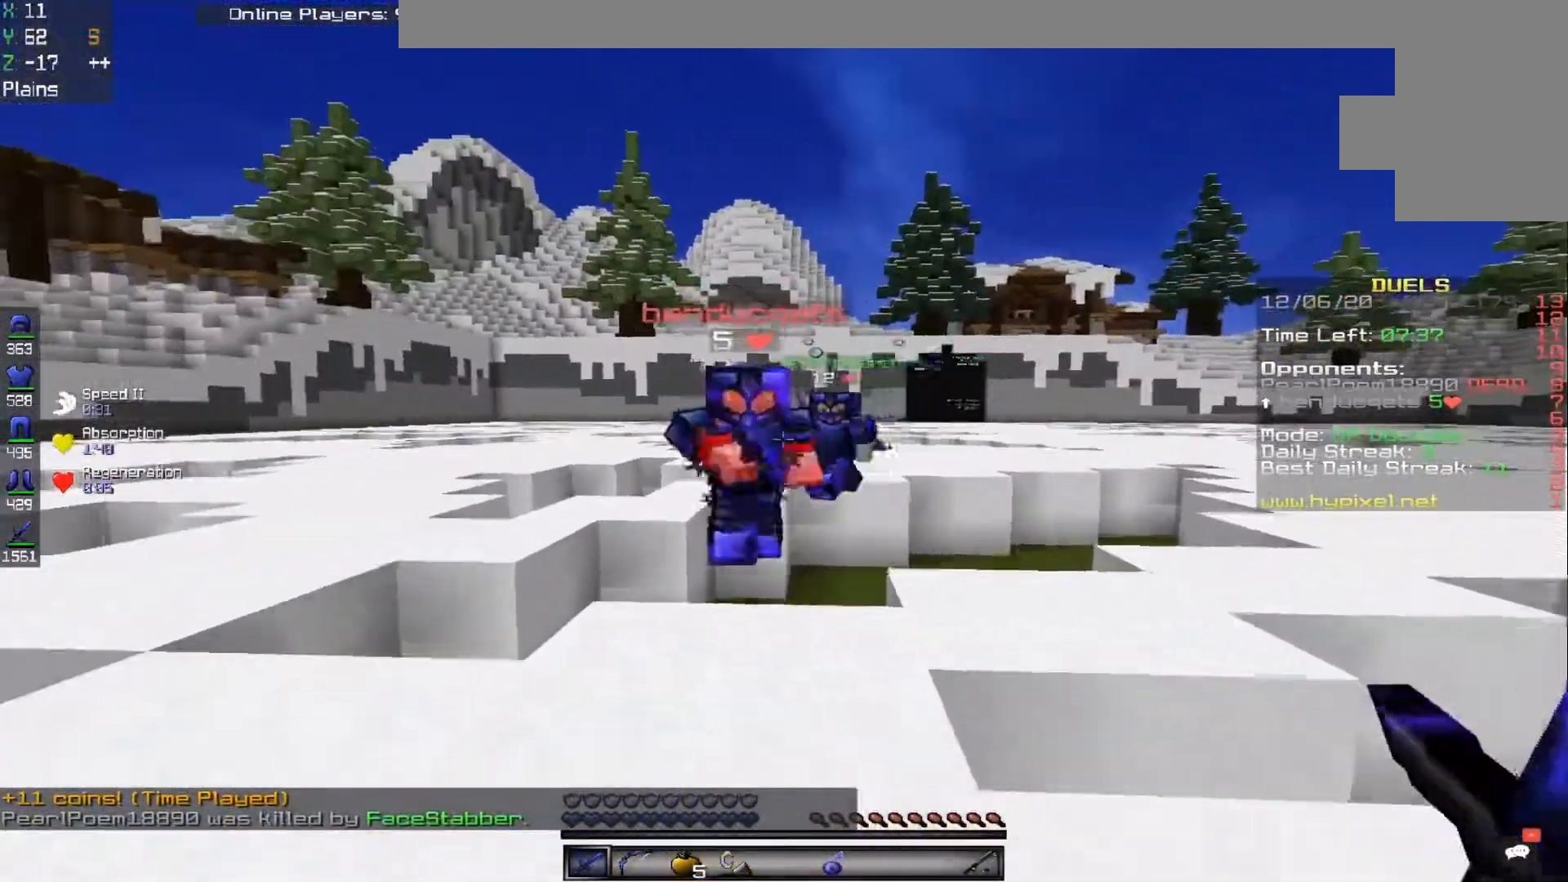
{"keys": ["d", "s"], "mouse": [], "events": [[250, "d", "down"]]}
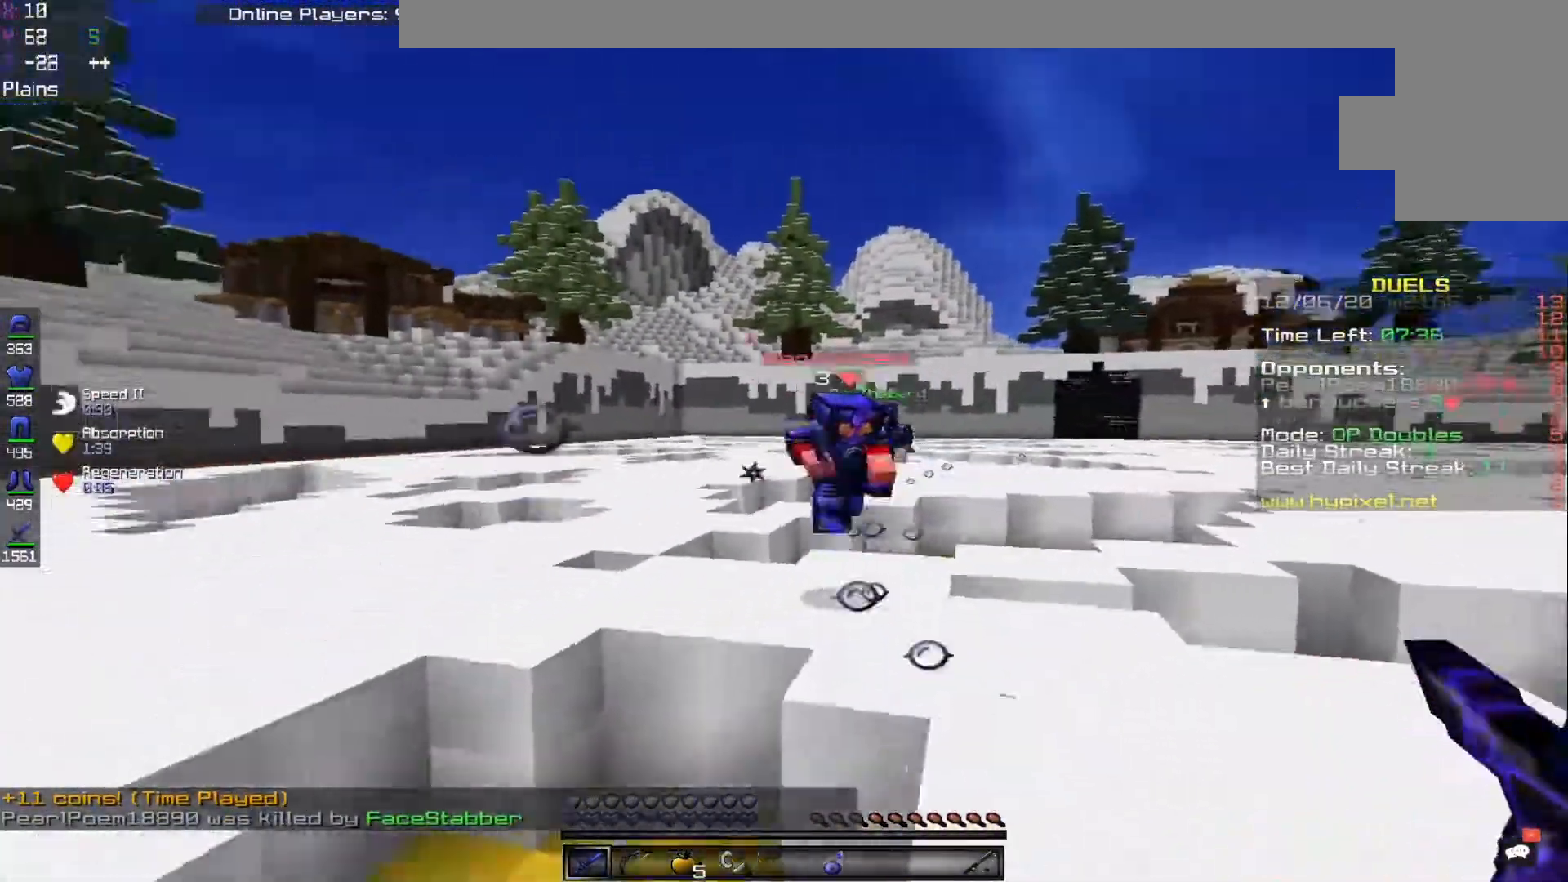
{"keys": ["d", "s"], "mouse": [], "events": []}
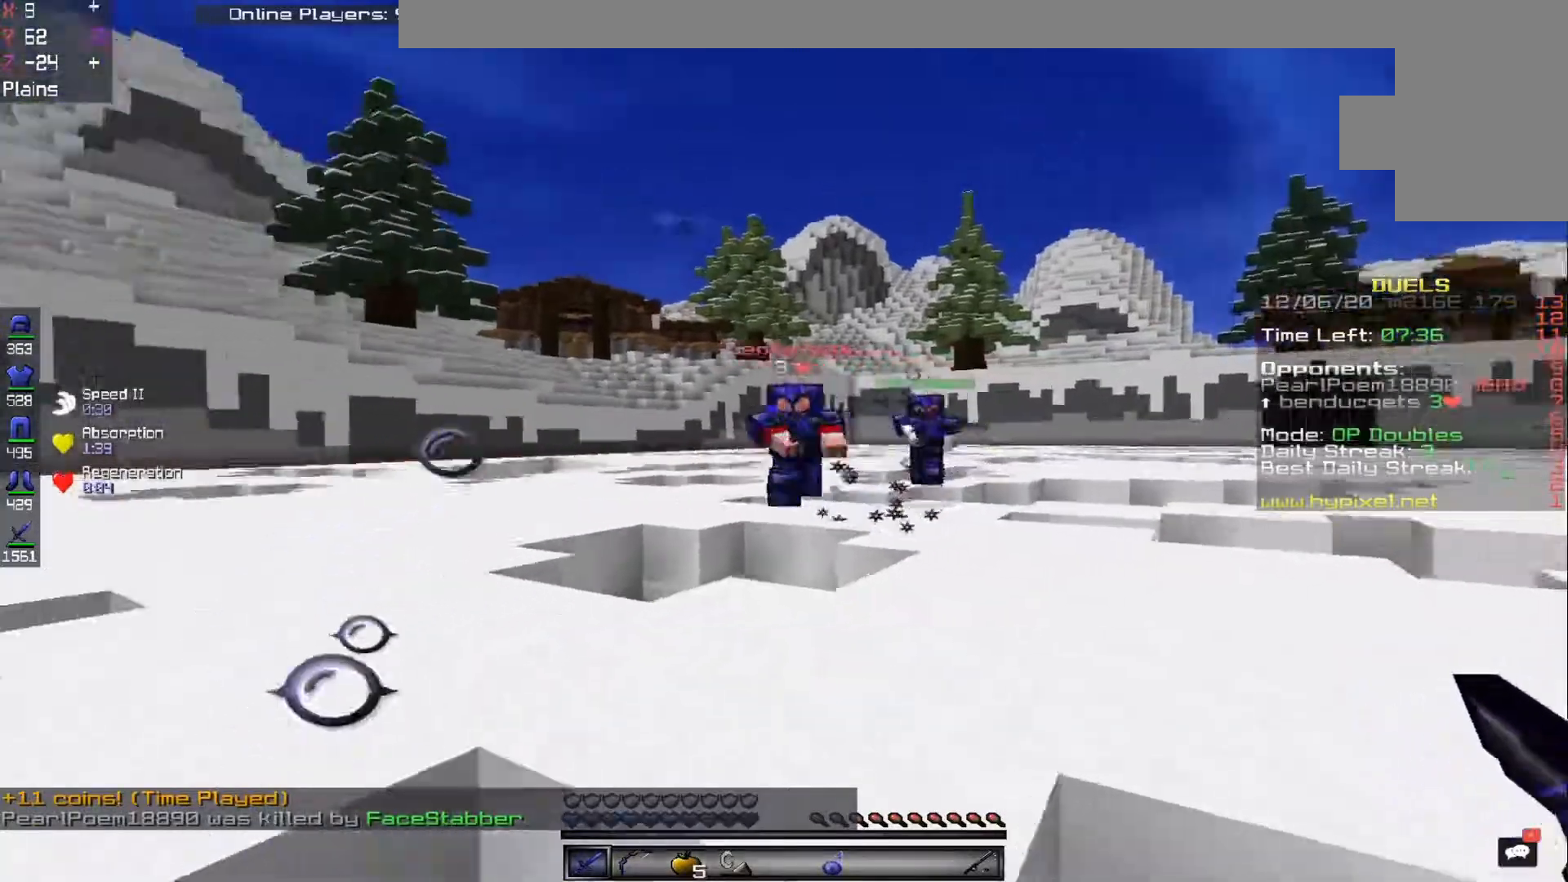
{"keys": ["d", "s"], "mouse": [], "events": [[17, "s", "up"], [400, "s", "down"]]}
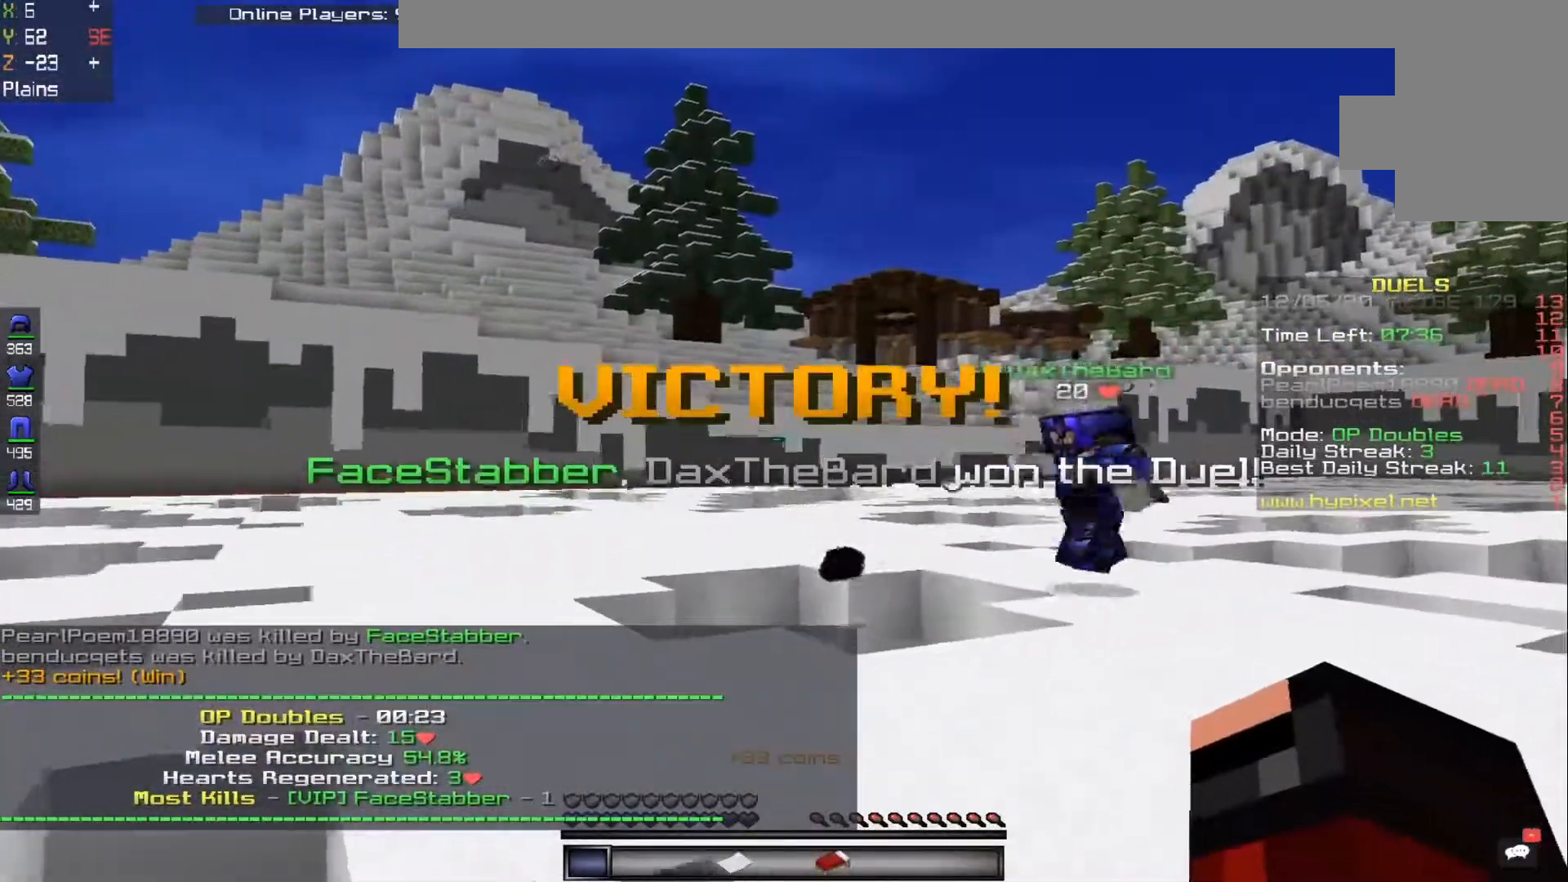
{"keys": [], "mouse": [], "events": [[33, "d", "up"], [200, "s", "up"]]}
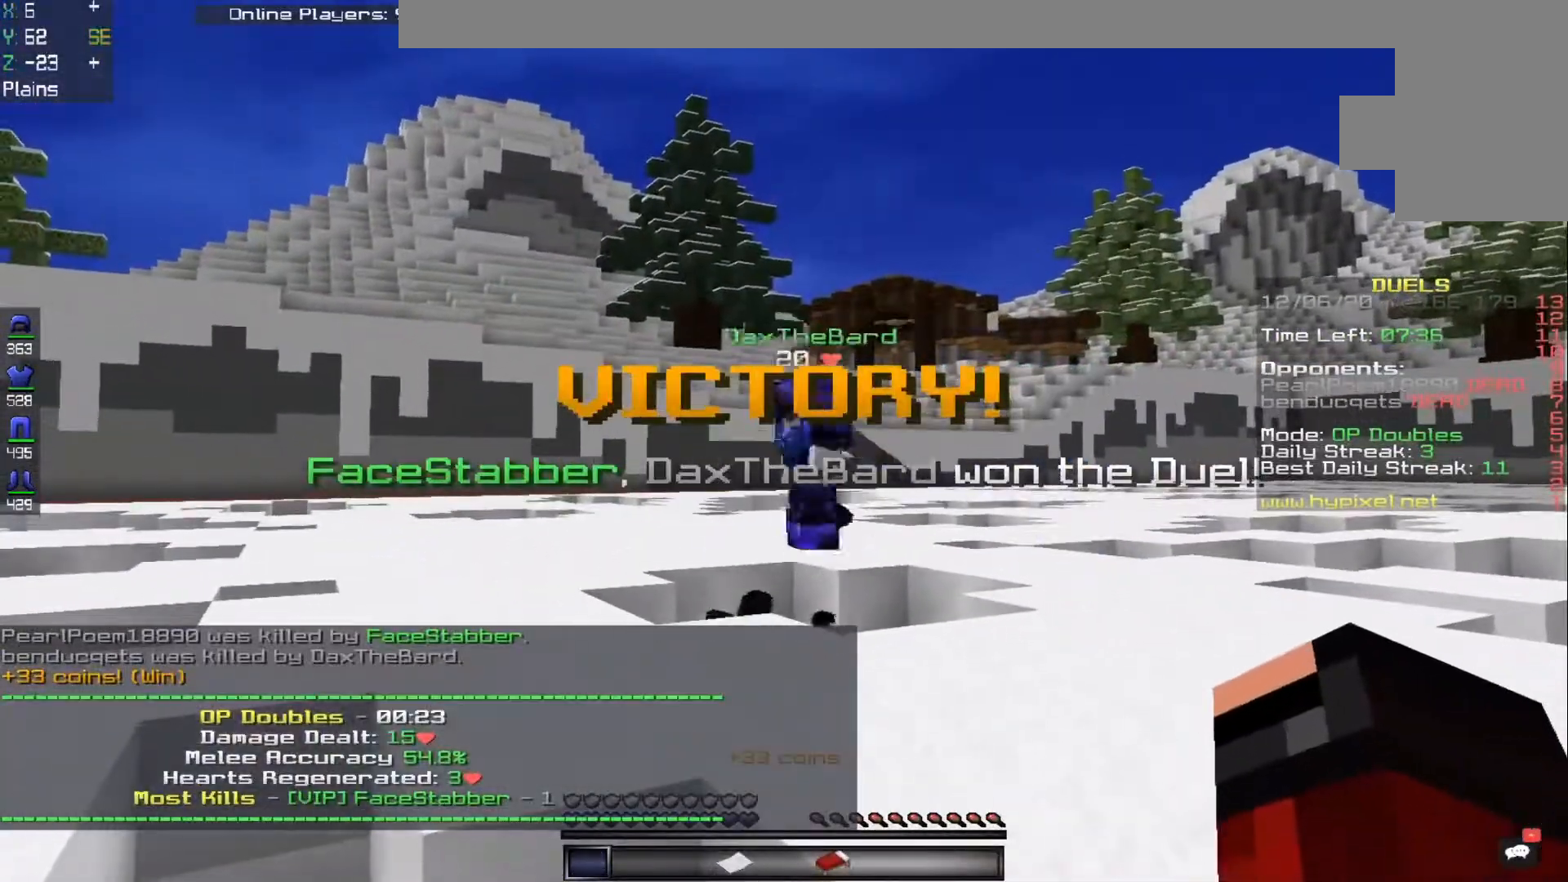
{"keys": ["a", "w"], "mouse": [], "events": [[317, "a", "down"], [383, "w", "down"]]}
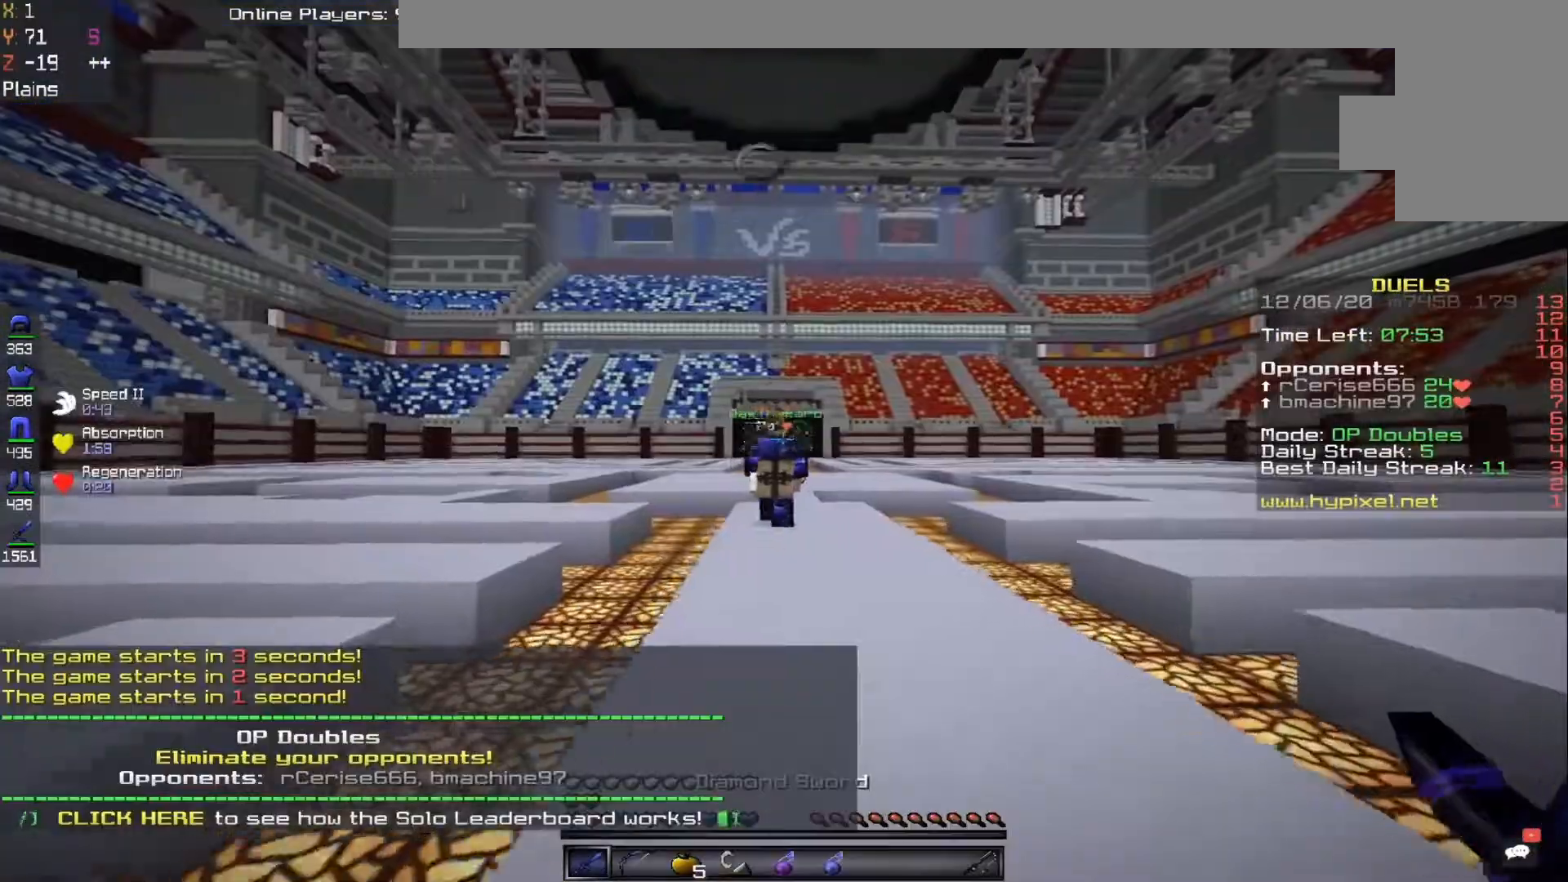
{"keys": ["w"], "mouse": [], "events": [[250, "a", "up"]]}
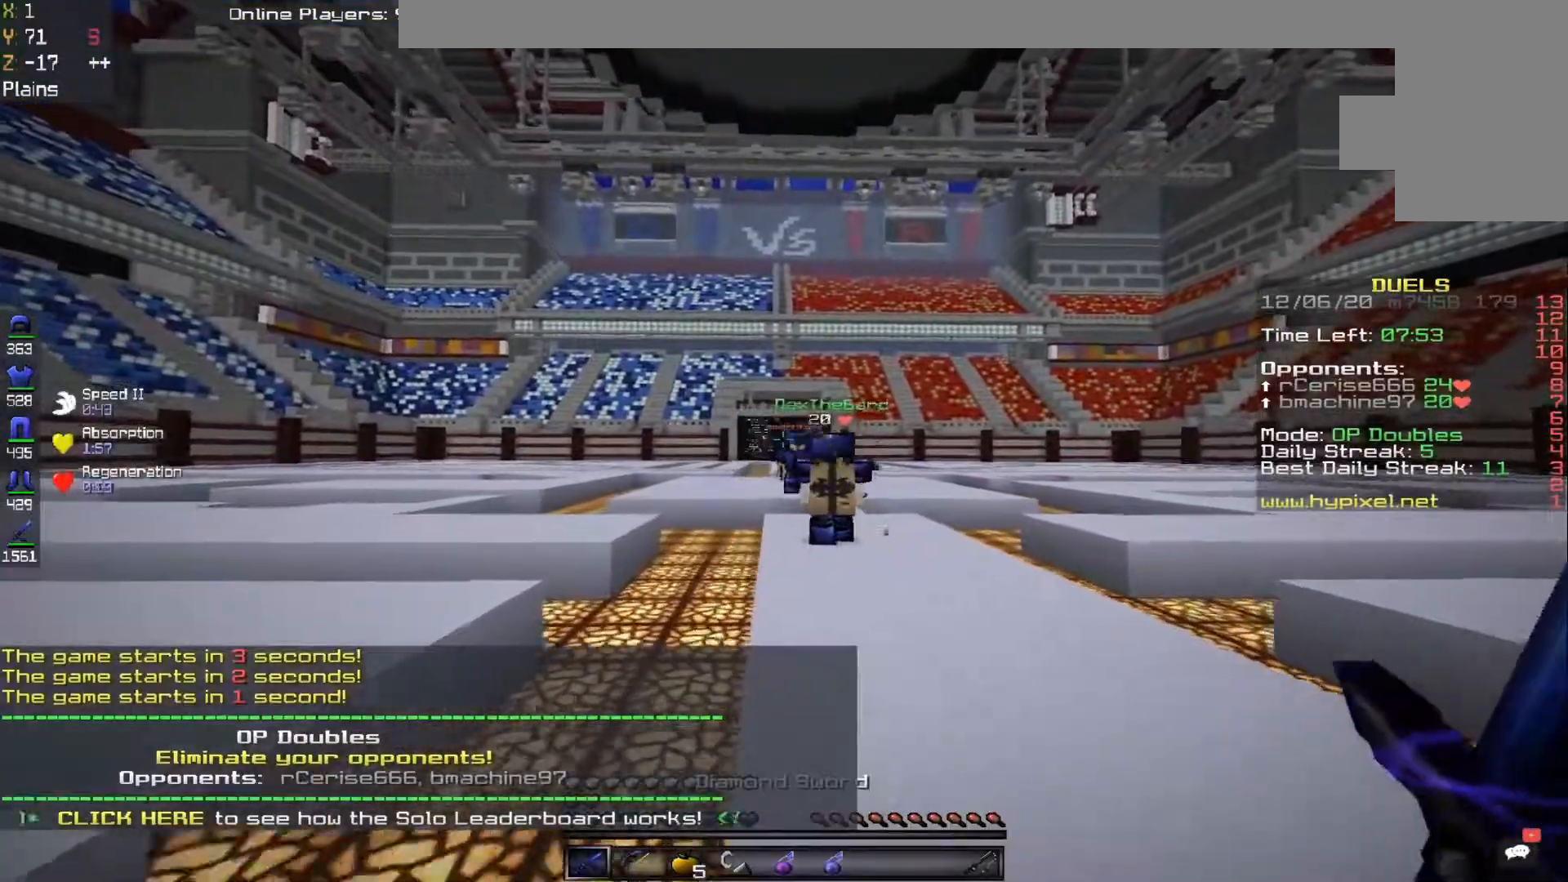
{"keys": ["a", "w"], "mouse": [], "events": [[50, "a", "down"]]}
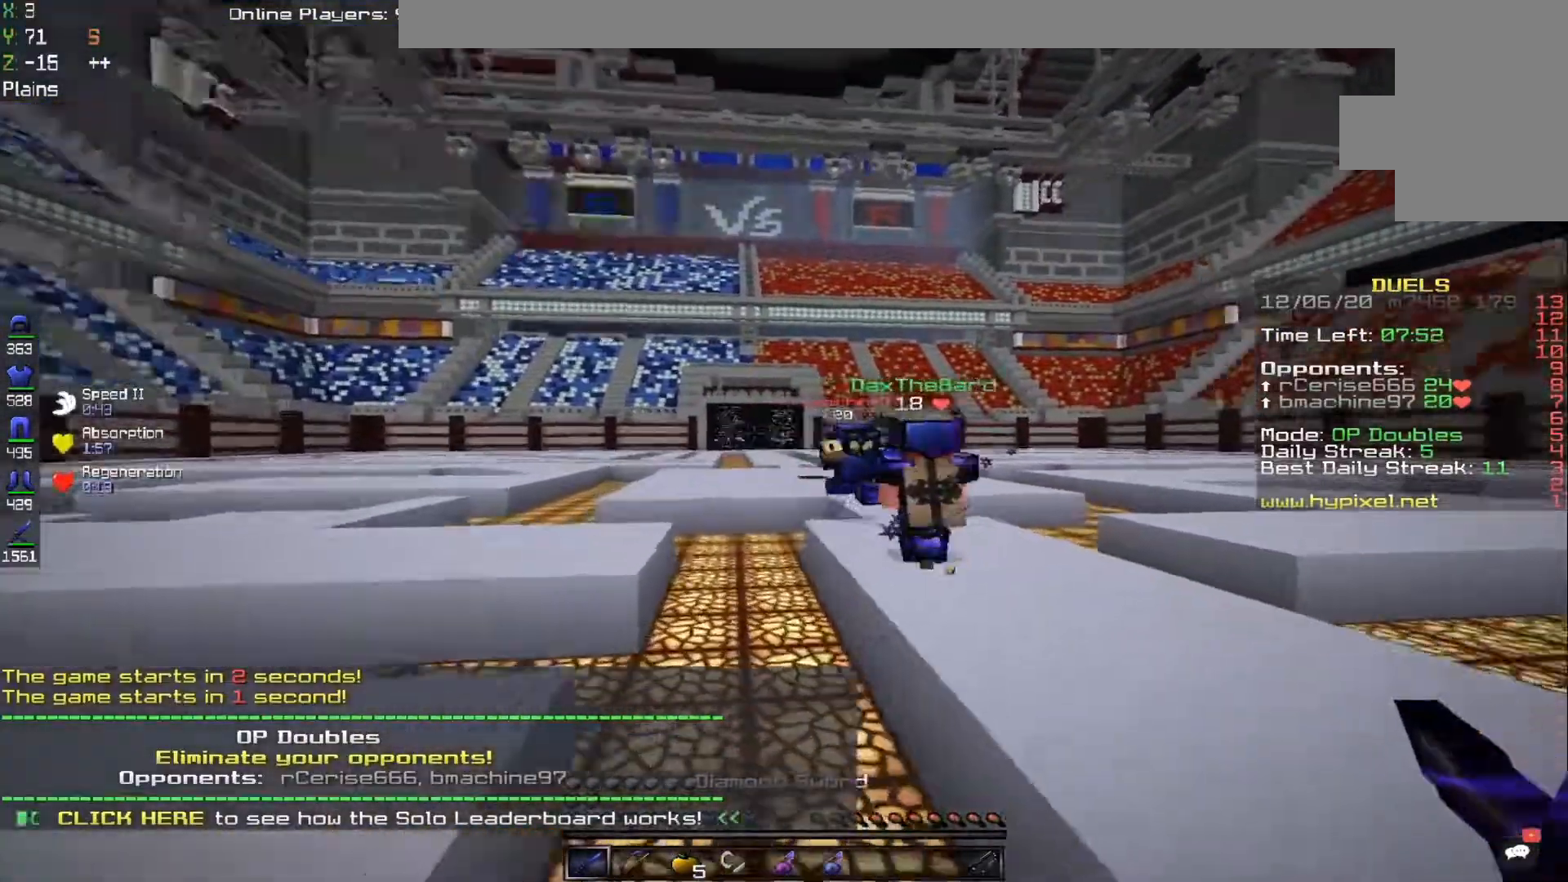
{"keys": ["a", "w"], "mouse": [], "events": []}
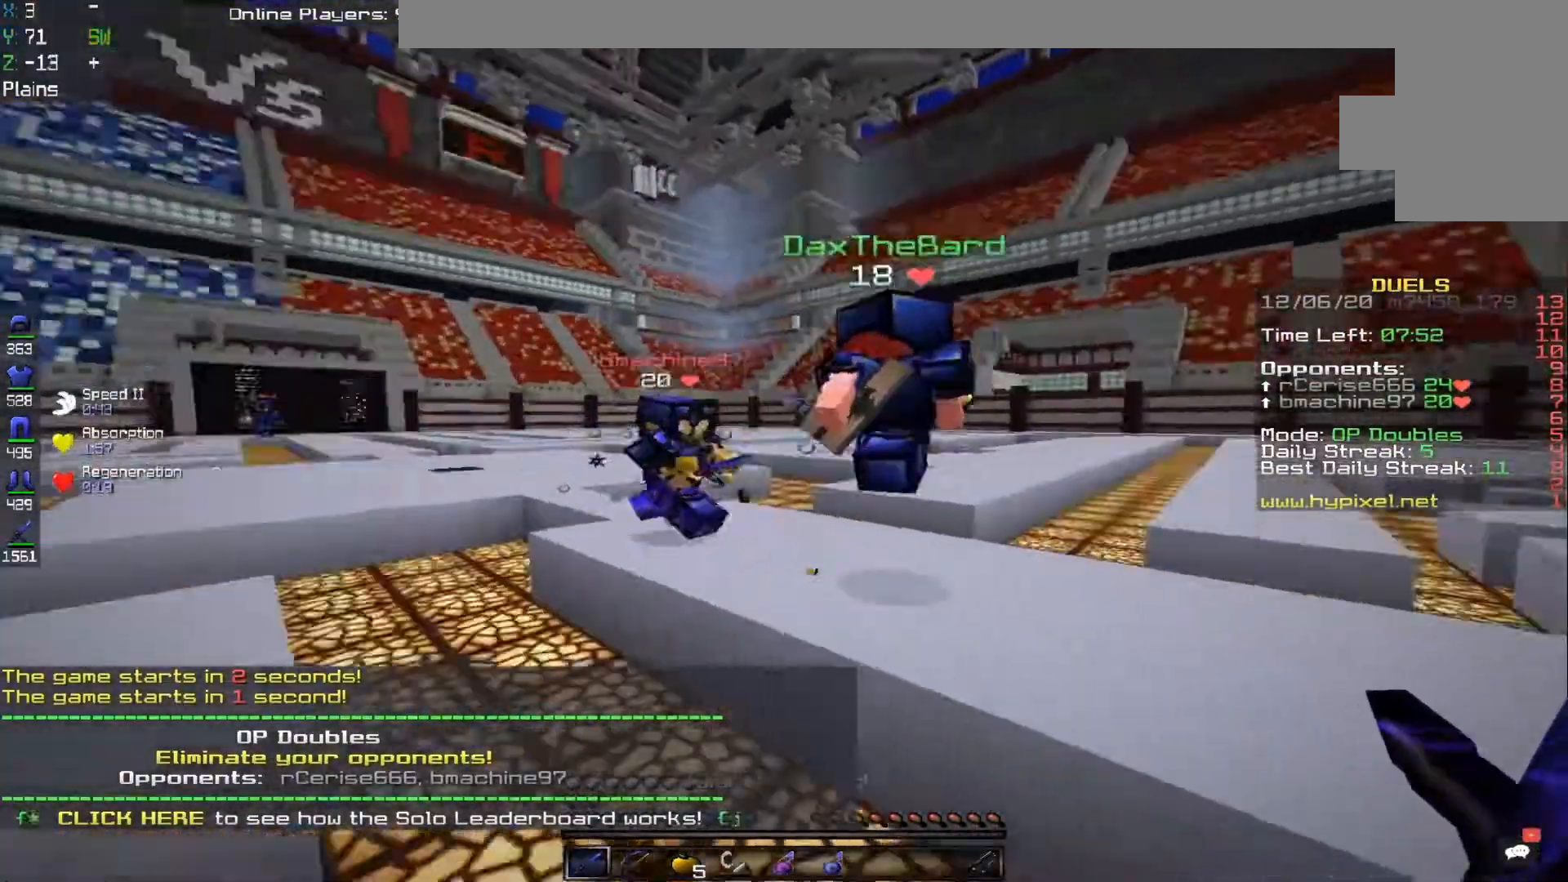
{"keys": ["a", "w"], "mouse": ["left"], "events": [[83, "a", "up"], [167, "mouse_left", "down"], [300, "a", "down"]]}
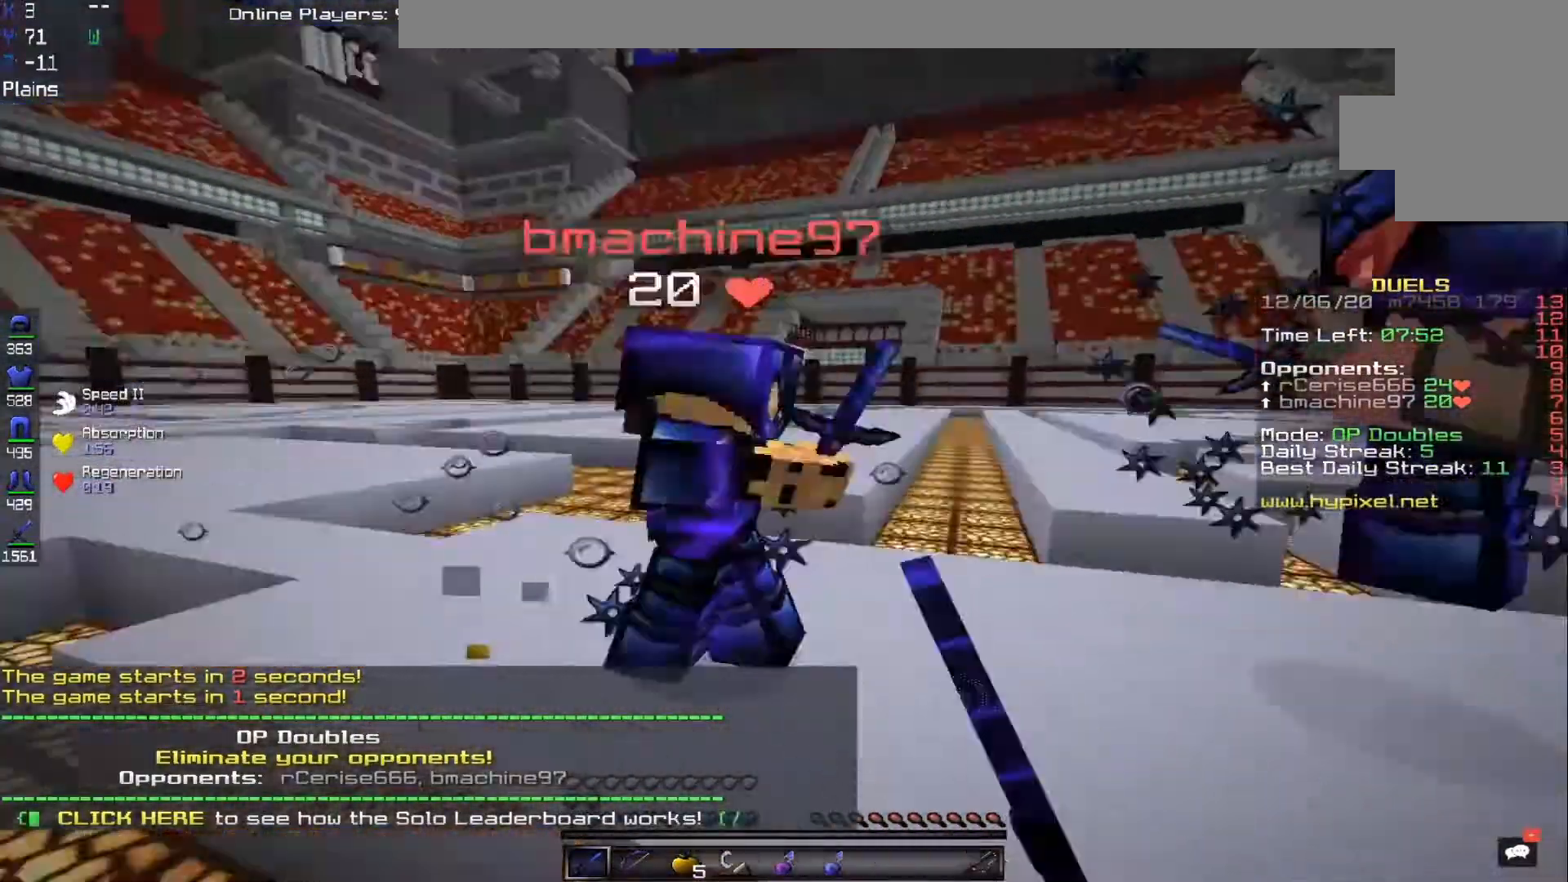
{"keys": ["a", "w"], "mouse": ["left"], "events": []}
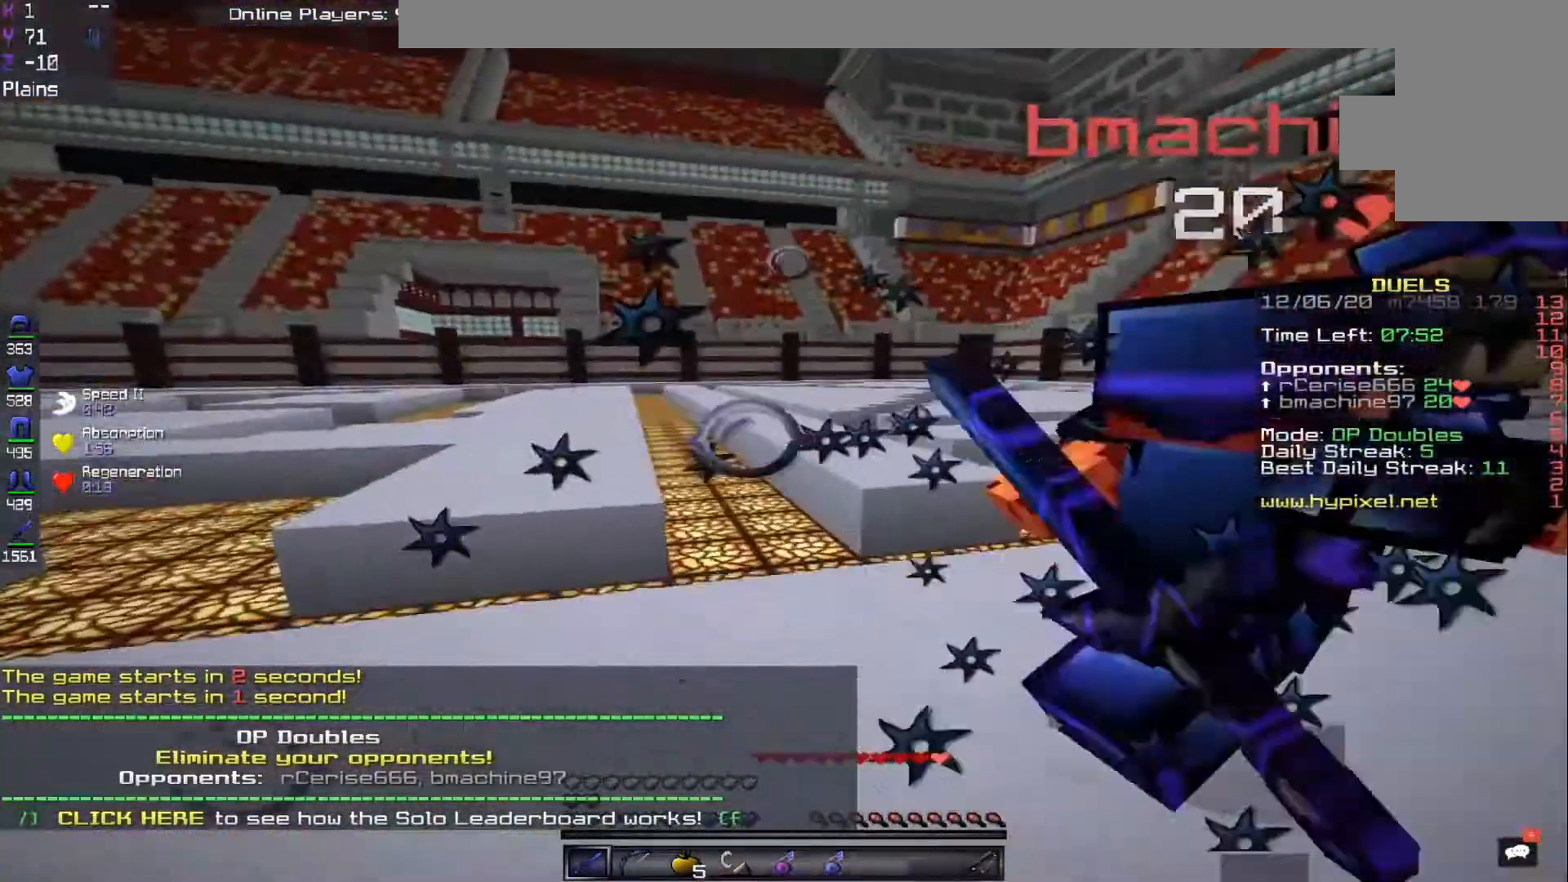
{"keys": ["d", "w"], "mouse": ["left"], "events": [[217, "a", "up"], [300, "d", "down"]]}
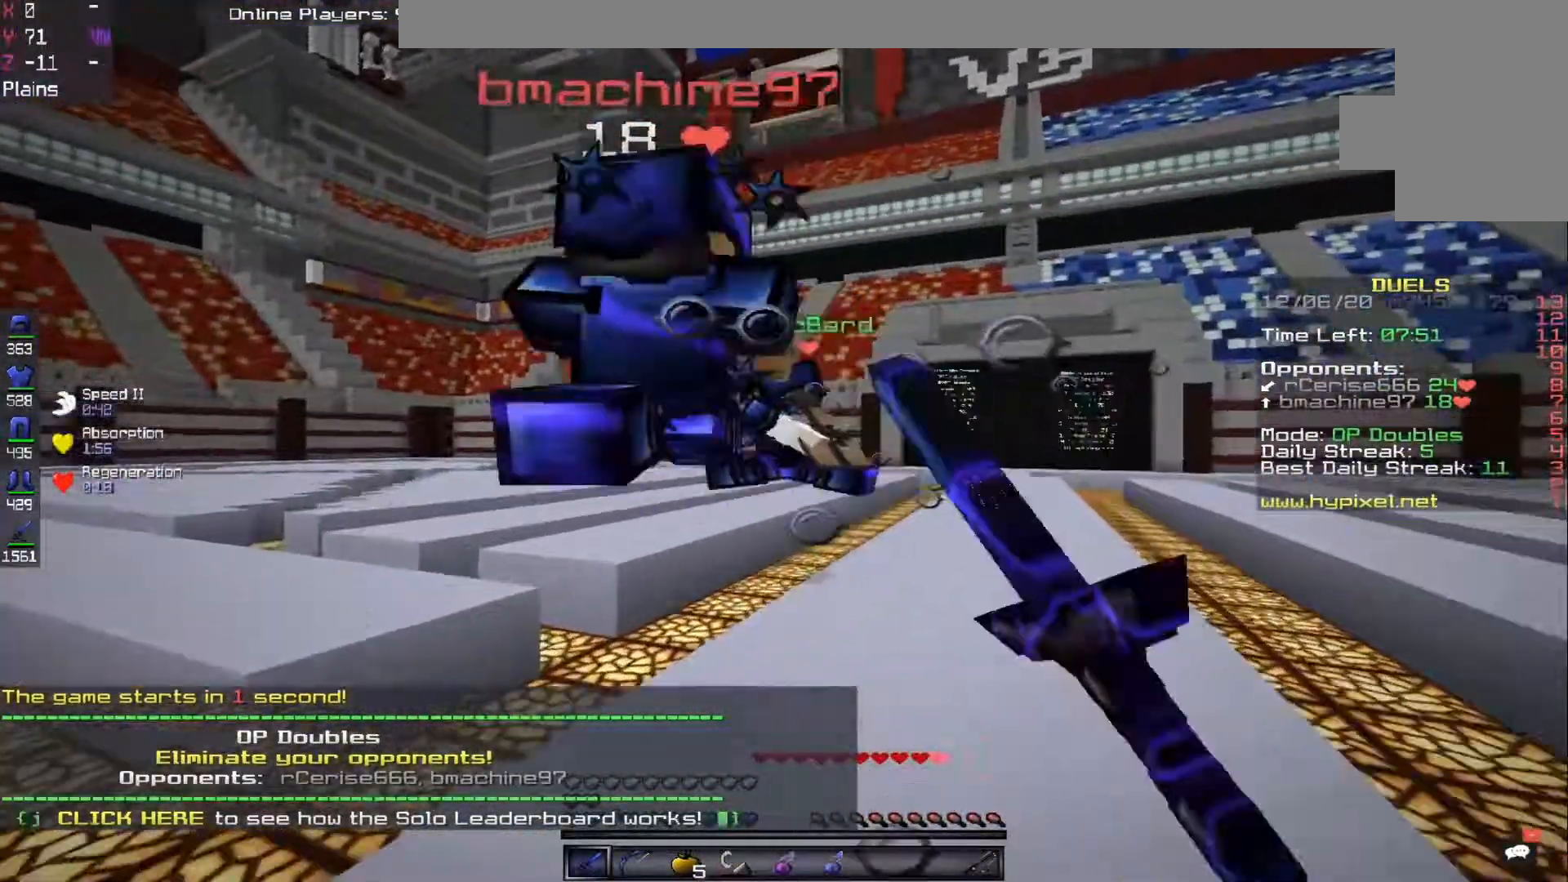
{"keys": ["w"], "mouse": ["left"], "events": [[167, "d", "up"]]}
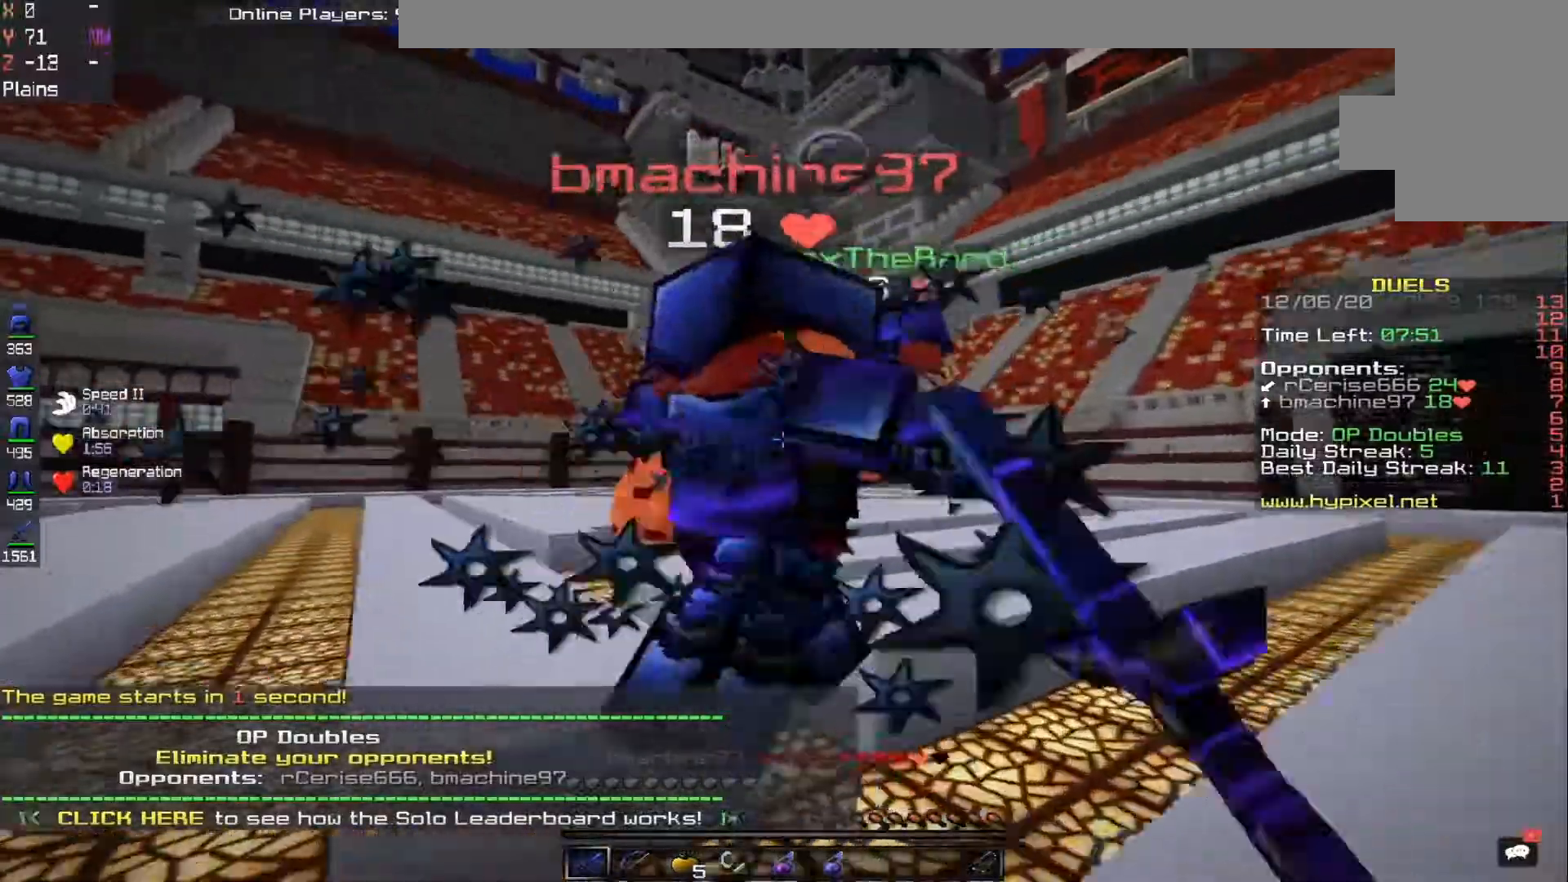
{"keys": ["w"], "mouse": ["left"], "events": []}
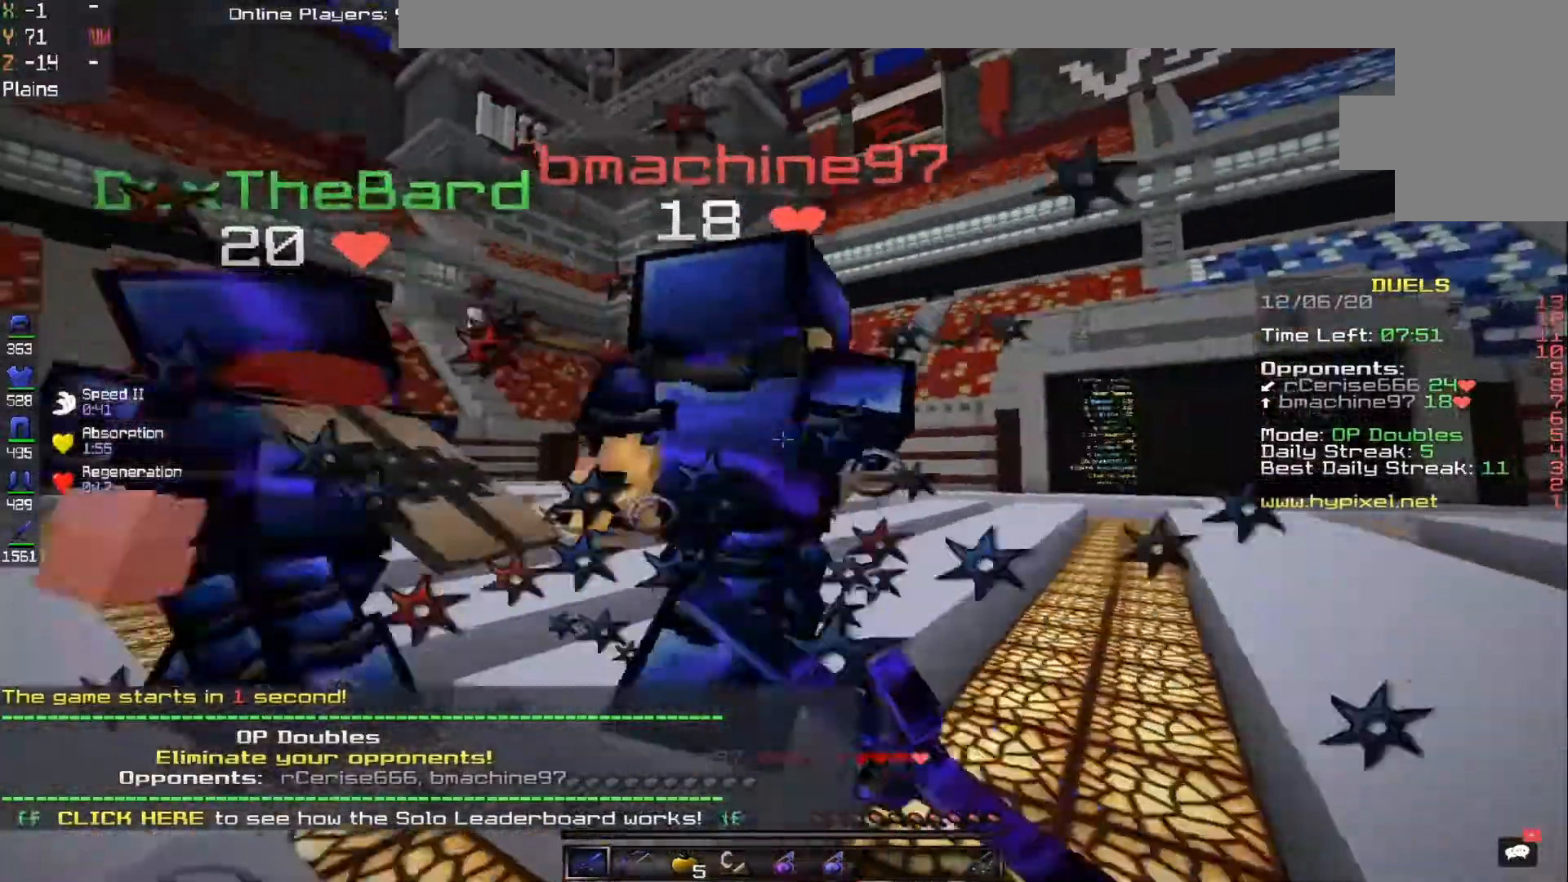
{"keys": ["w"], "mouse": ["left"], "events": []}
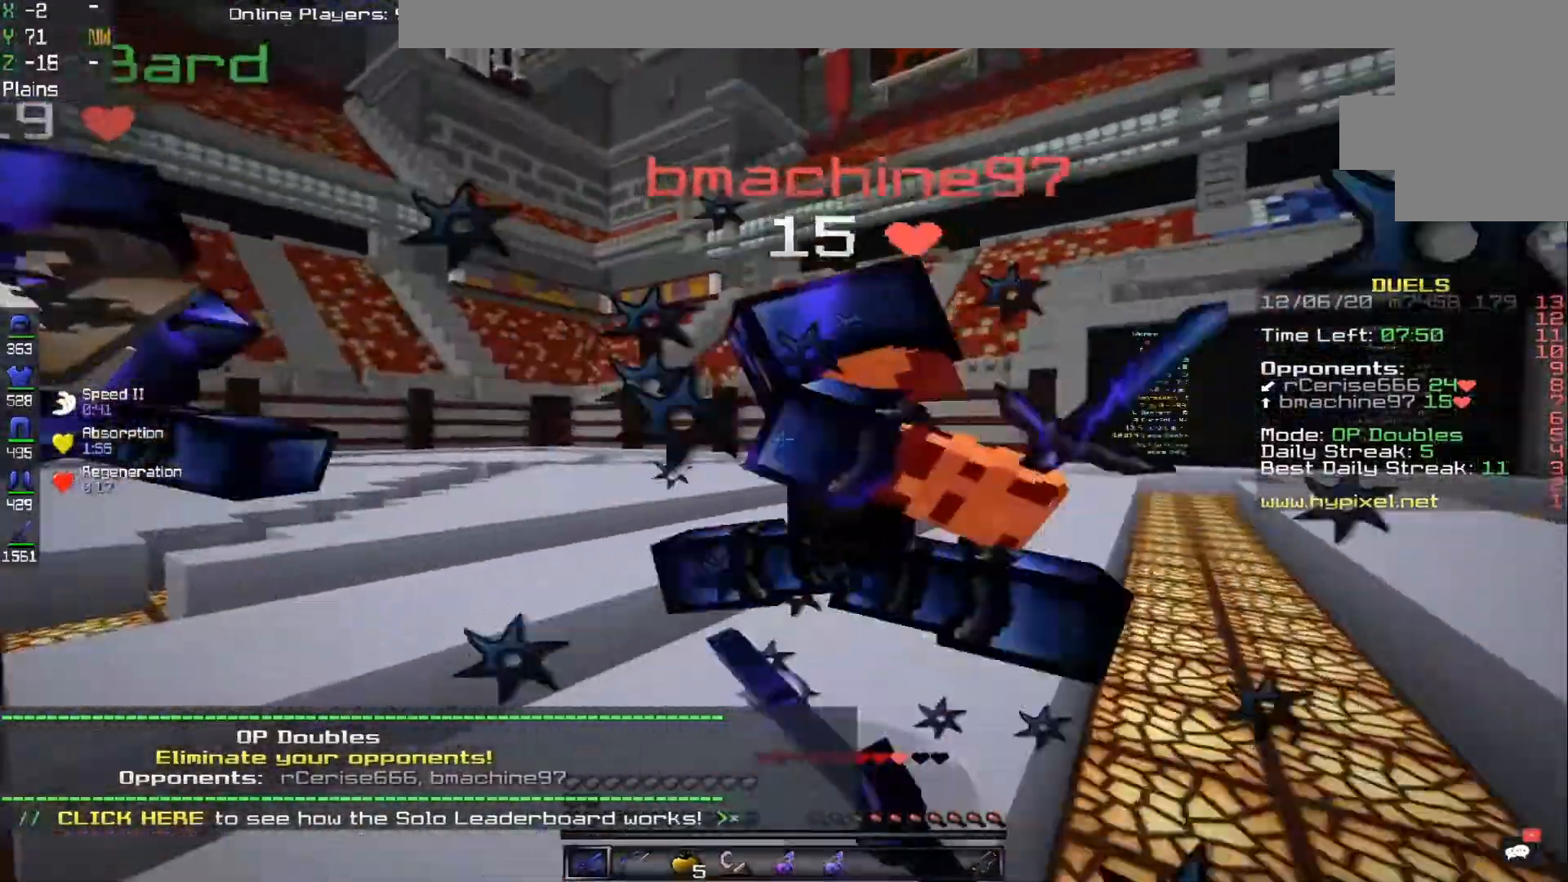
{"keys": ["a", "w"], "mouse": ["left"], "events": [[17, "a", "down"]]}
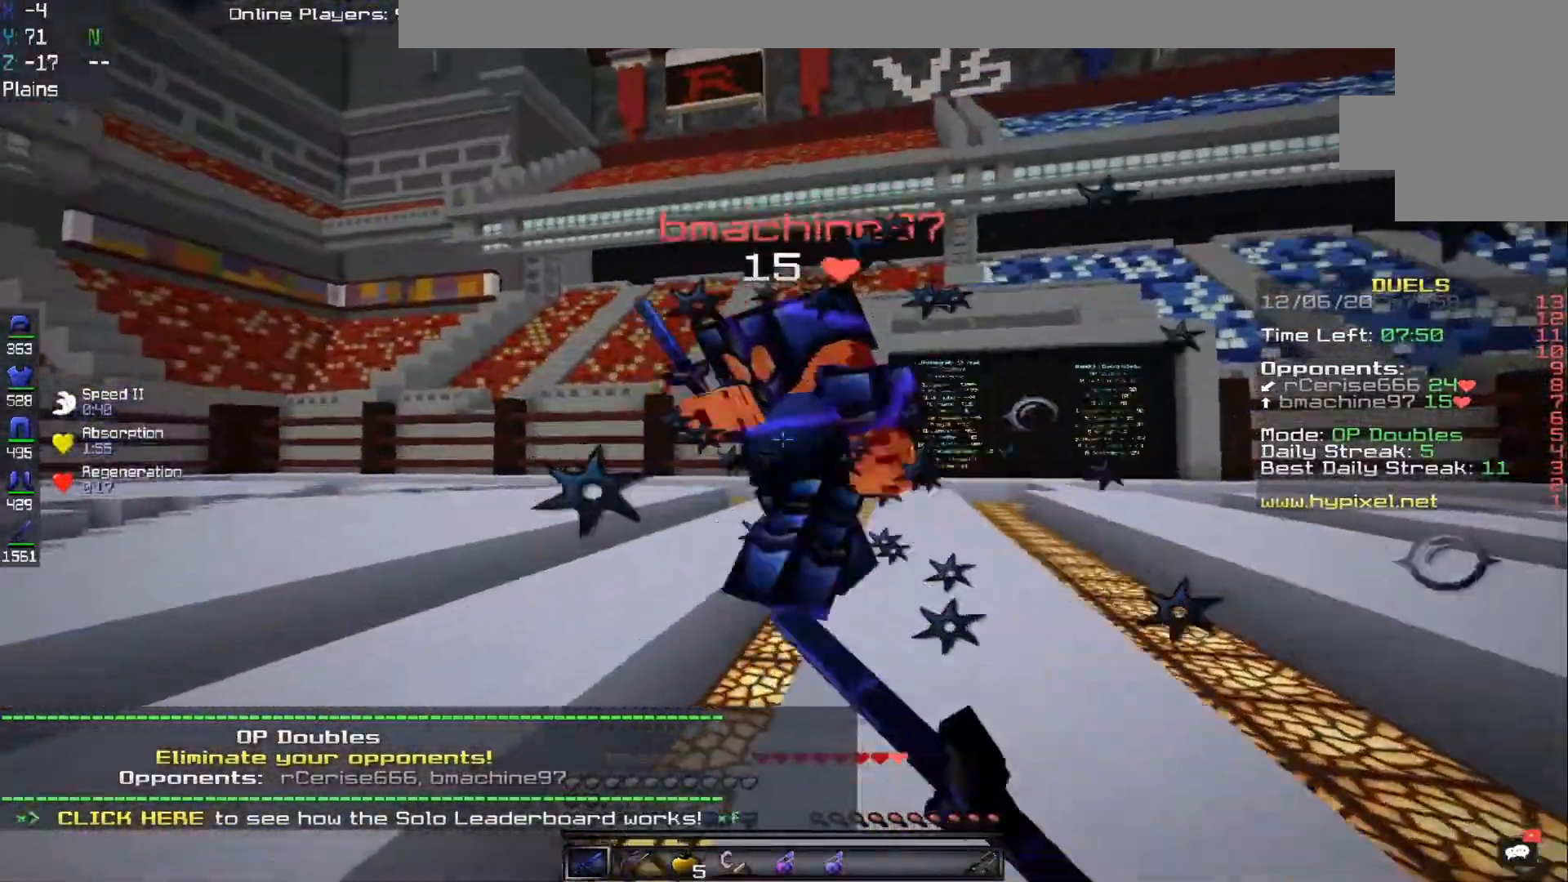
{"keys": ["a", "w"], "mouse": ["left"], "events": []}
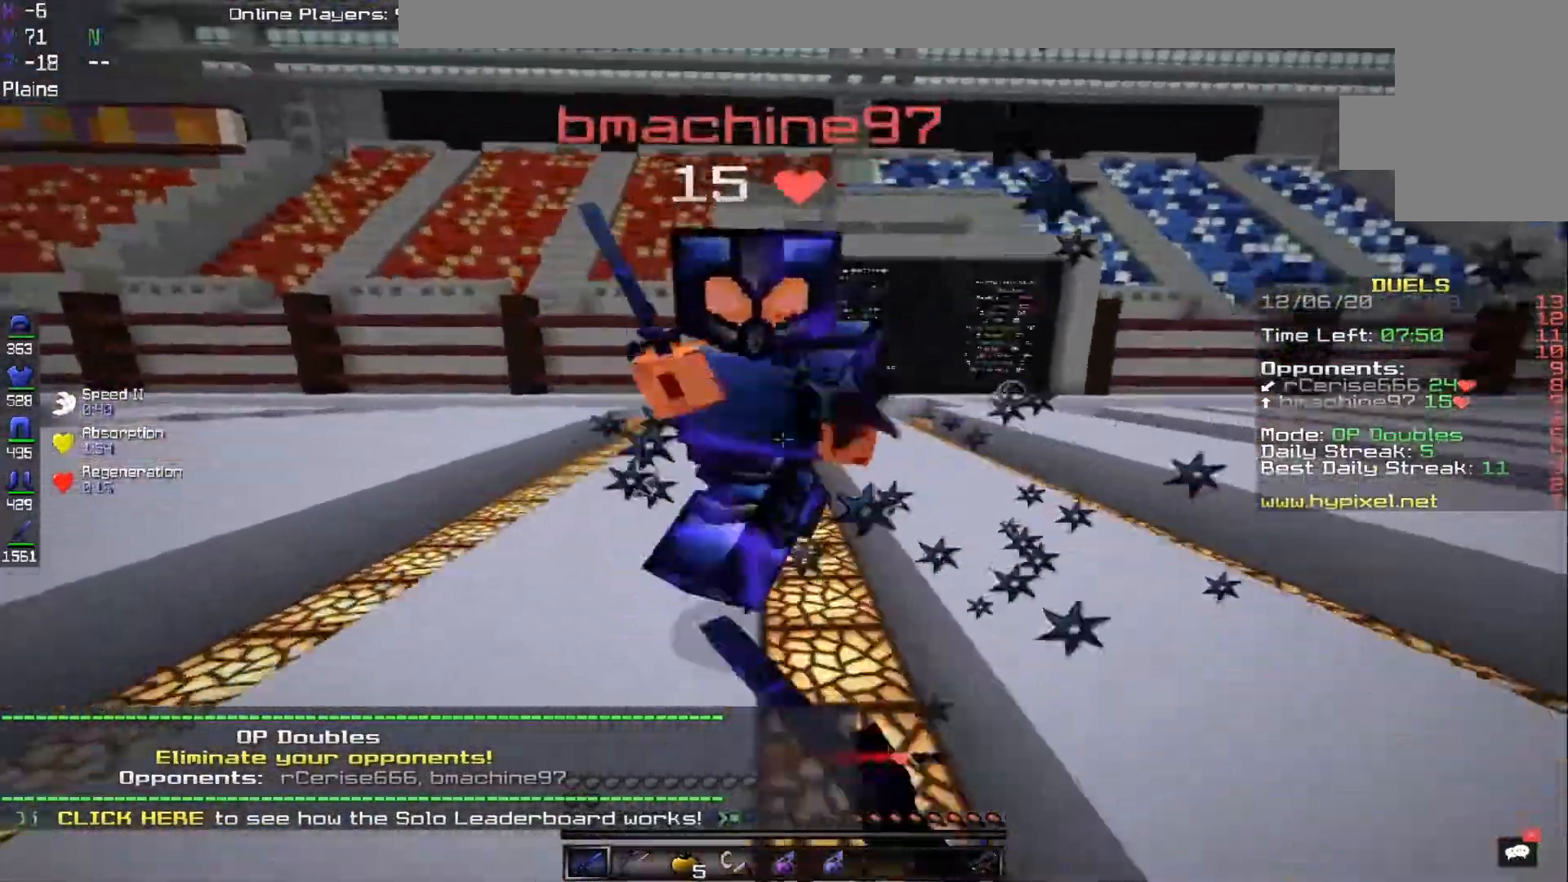
{"keys": ["a", "w"], "mouse": ["left"], "events": [[150, "mouse_left", "up"], [217, "mouse_left", "down"]]}
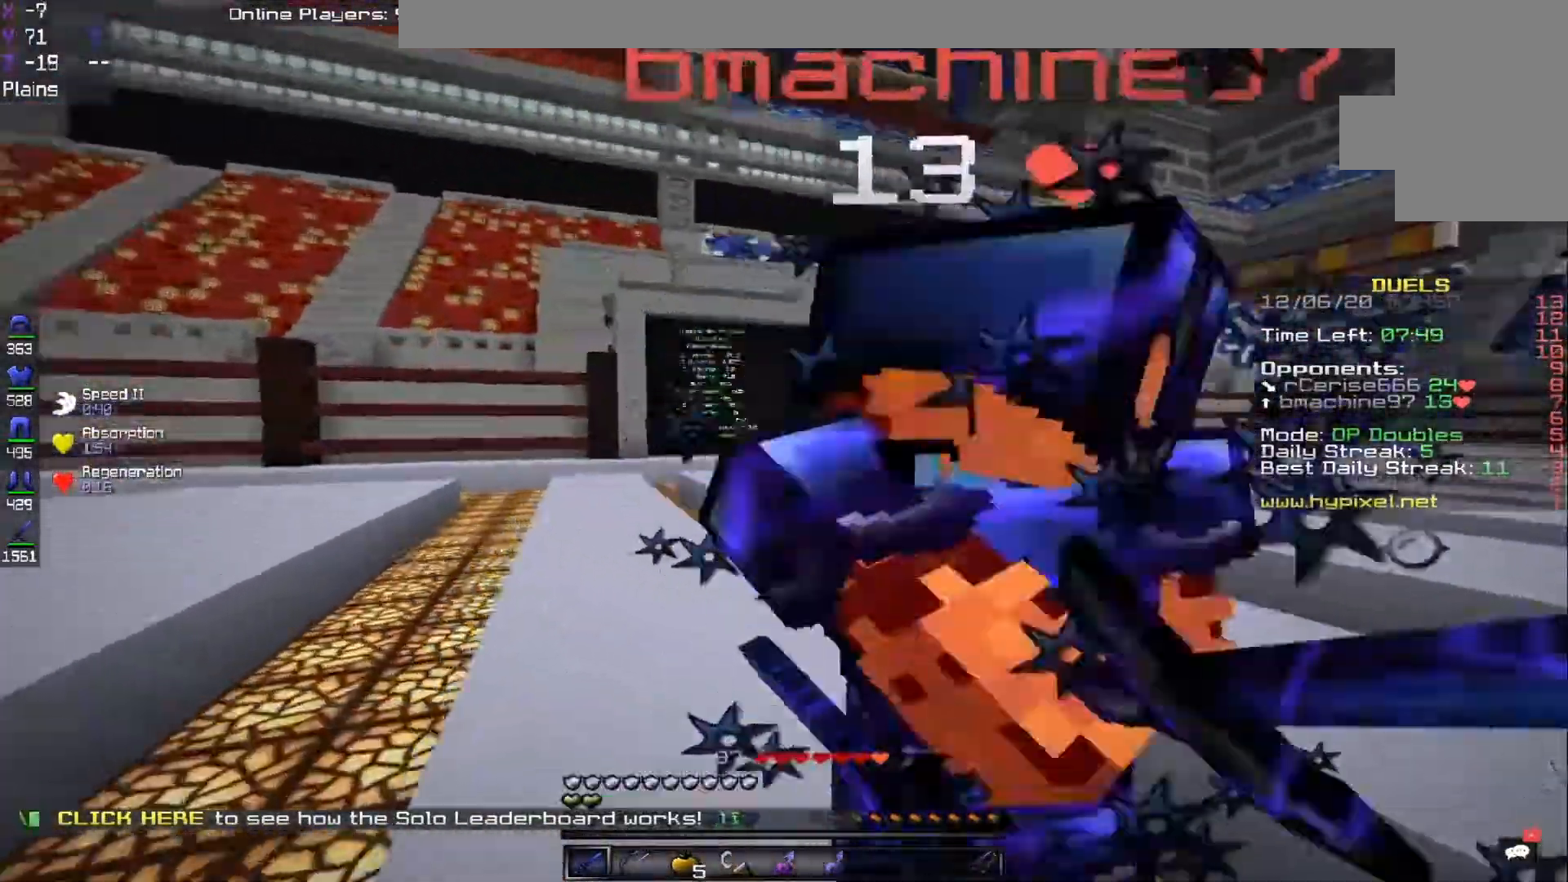
{"keys": ["a", "s"], "mouse": ["left"], "events": [[50, "w", "up"], [83, "s", "down"]]}
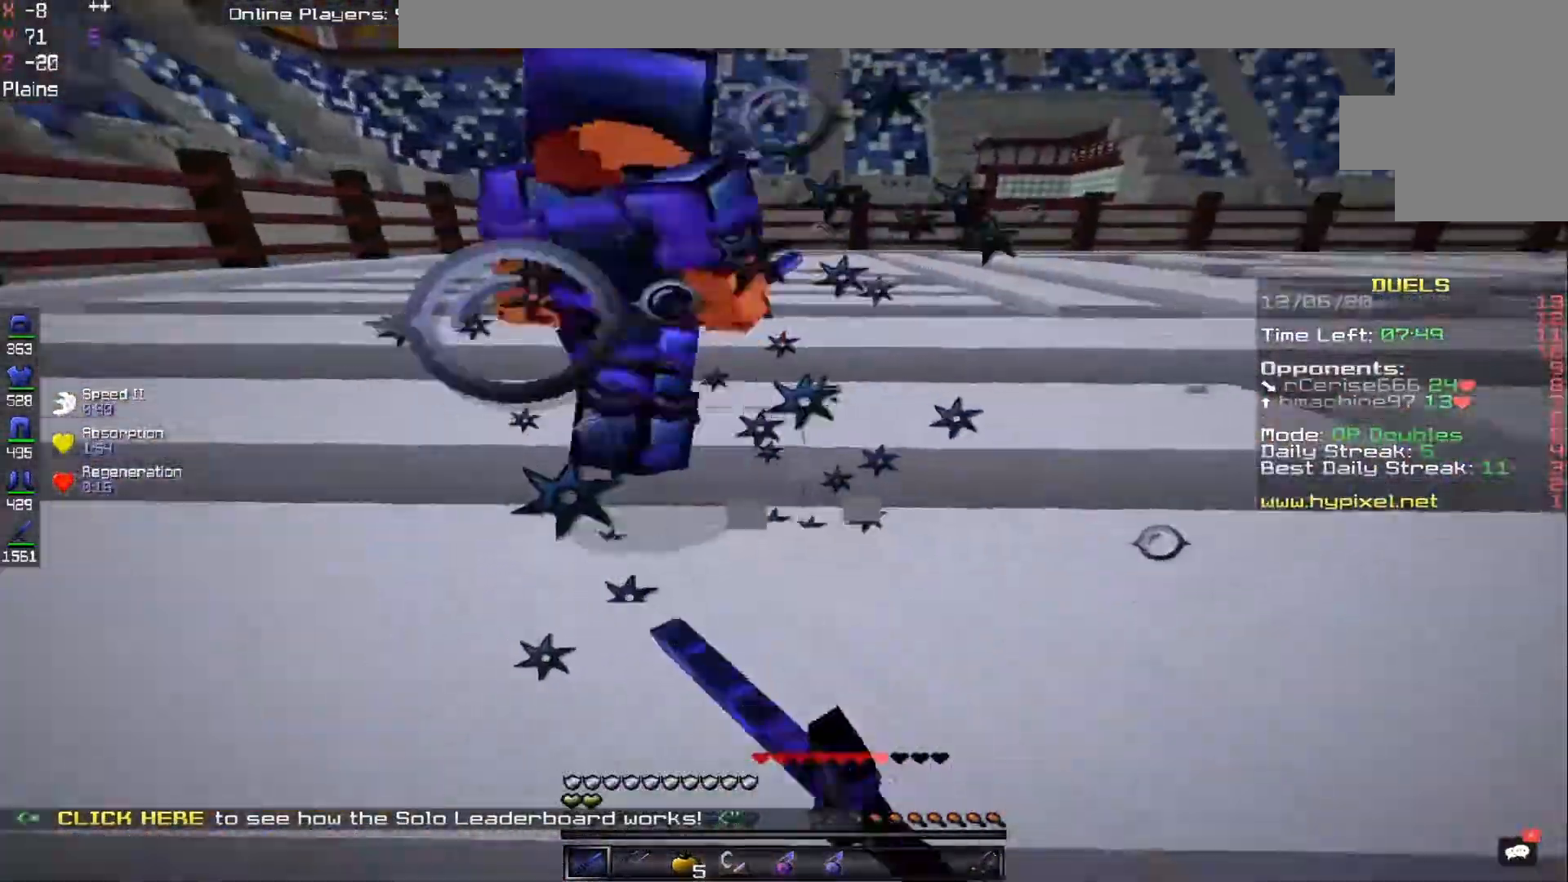
{"keys": ["w"], "mouse": ["left"], "events": [[50, "d", "down"], [50, "s", "up"], [167, "a", "up"], [183, "w", "down"], [417, "d", "up"]]}
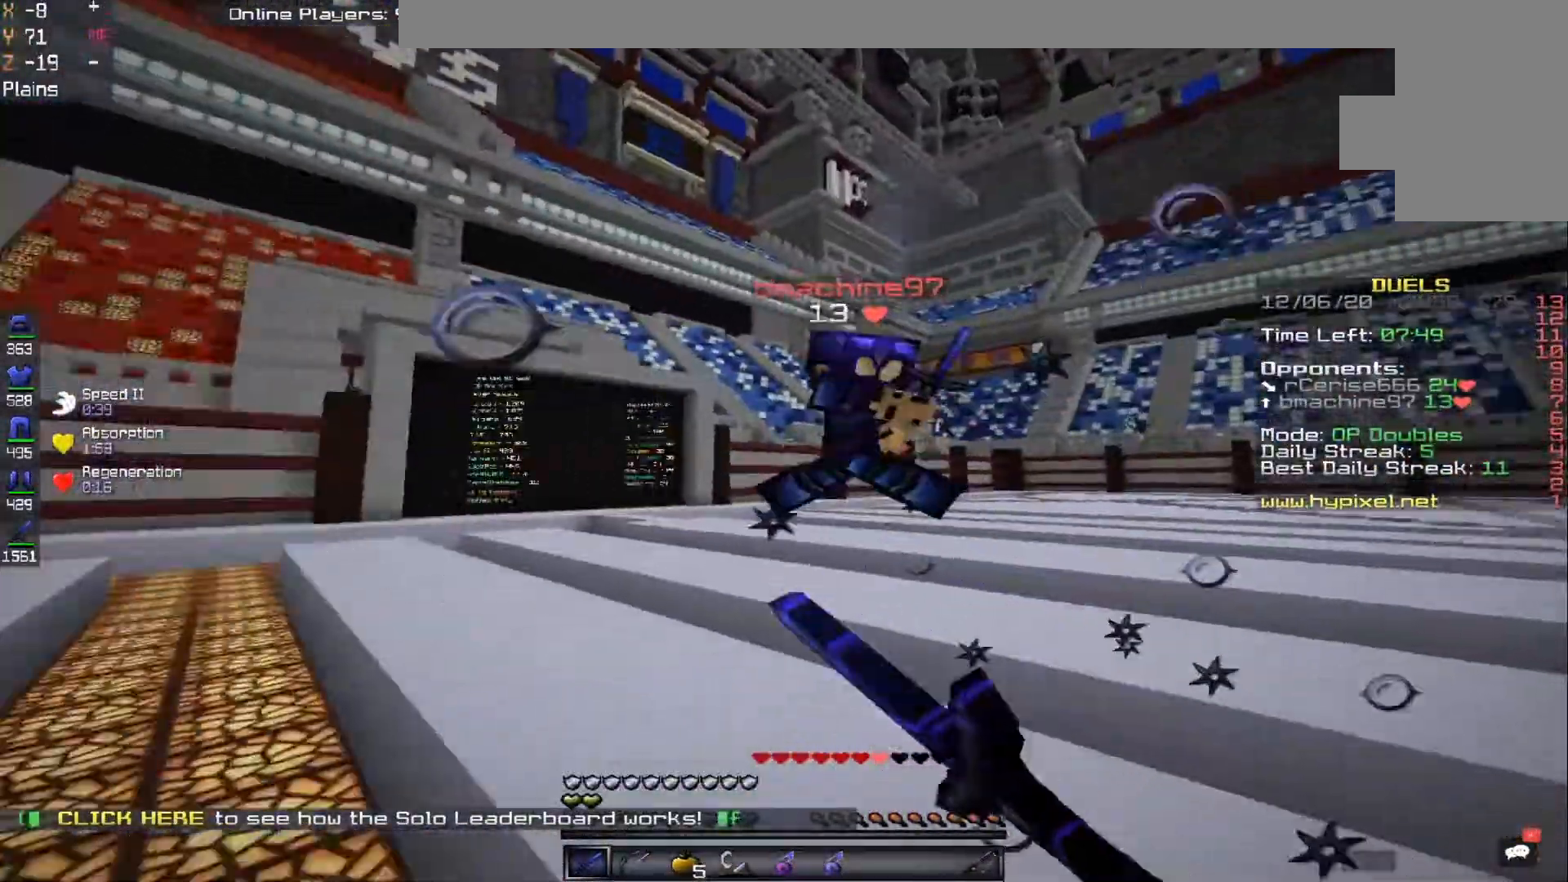
{"keys": ["d", "w"], "mouse": ["left"], "events": [[83, "a", "down"], [267, "d", "down"], [417, "a", "up"]]}
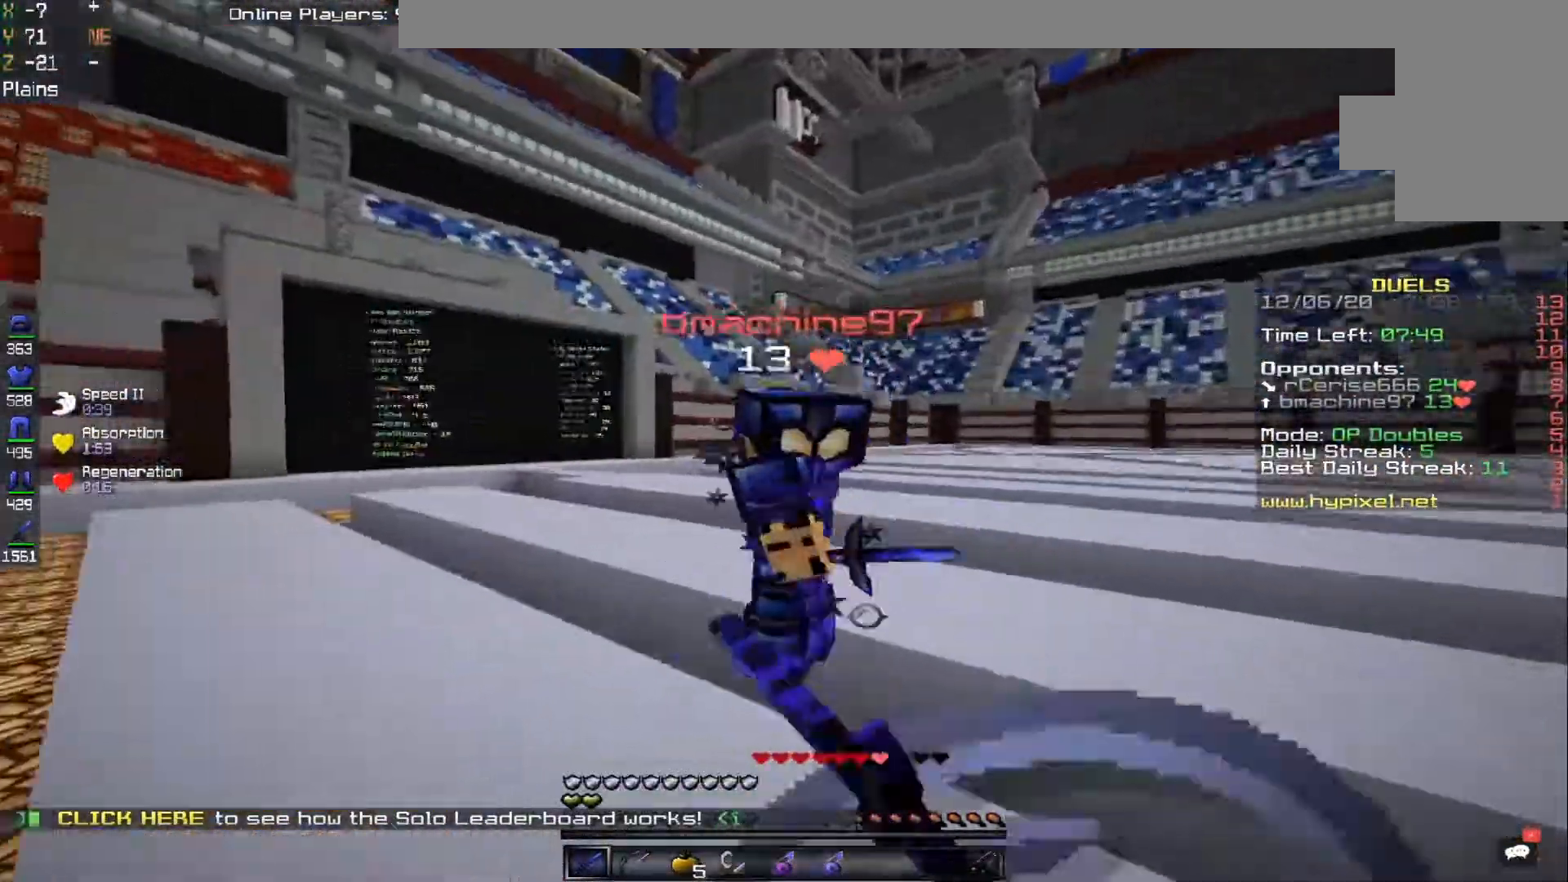
{"keys": ["d", "s"], "mouse": ["left"], "events": [[300, "s", "down"], [300, "w", "up"]]}
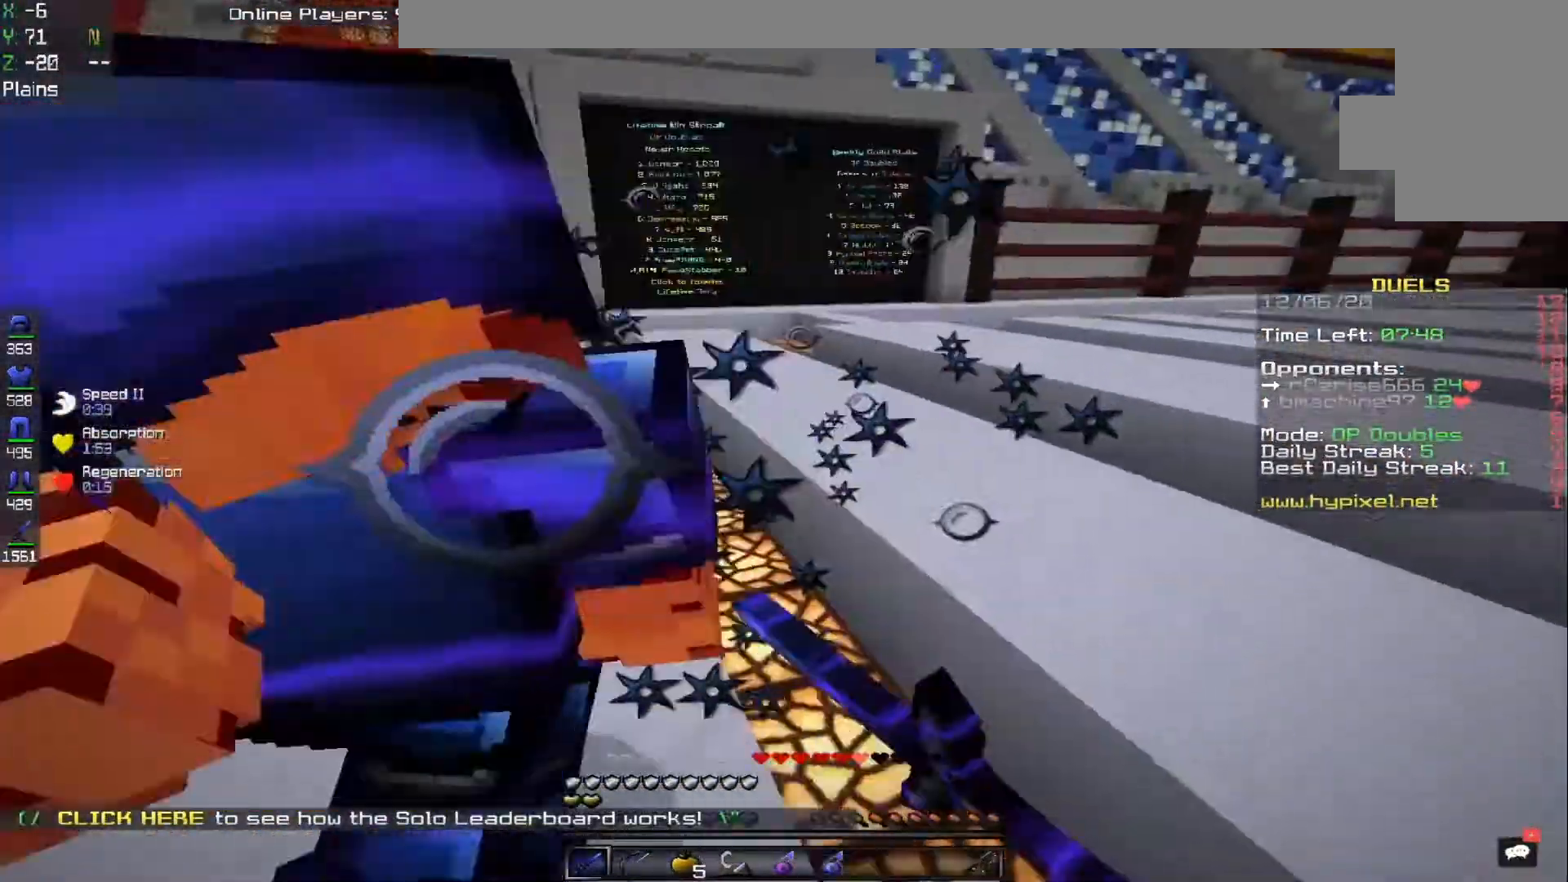
{"keys": ["a", "d", "s"], "mouse": ["left"], "events": [[17, "s", "up"], [17, "w", "down"], [267, "s", "down"], [267, "w", "up"], [467, "a", "down"]]}
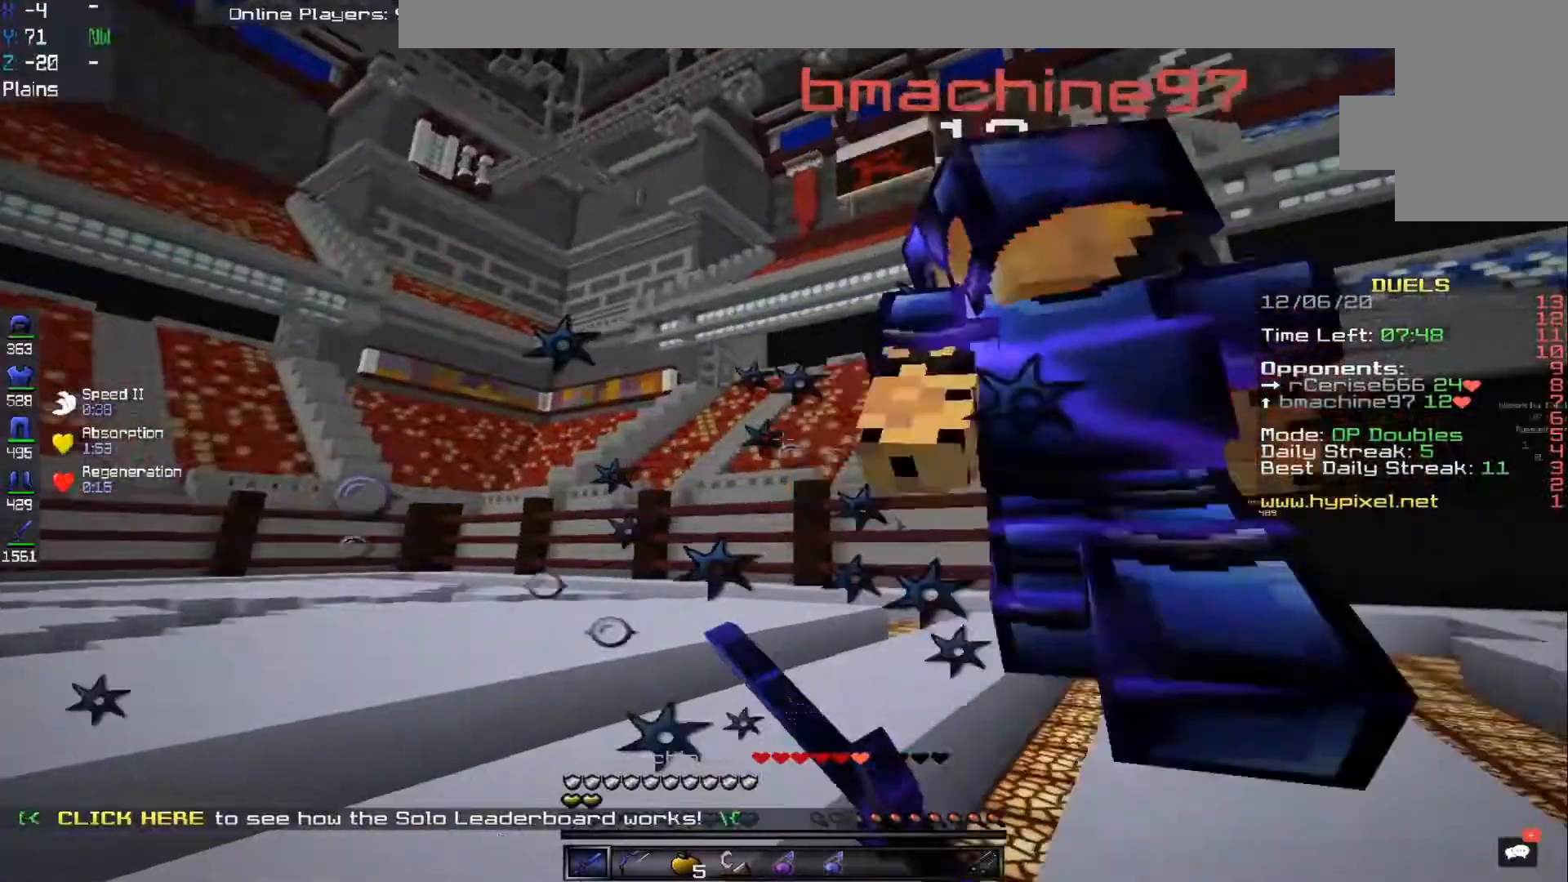
{"keys": ["a", "w"], "mouse": ["left"], "events": [[67, "d", "up"], [83, "s", "up"], [100, "w", "down"]]}